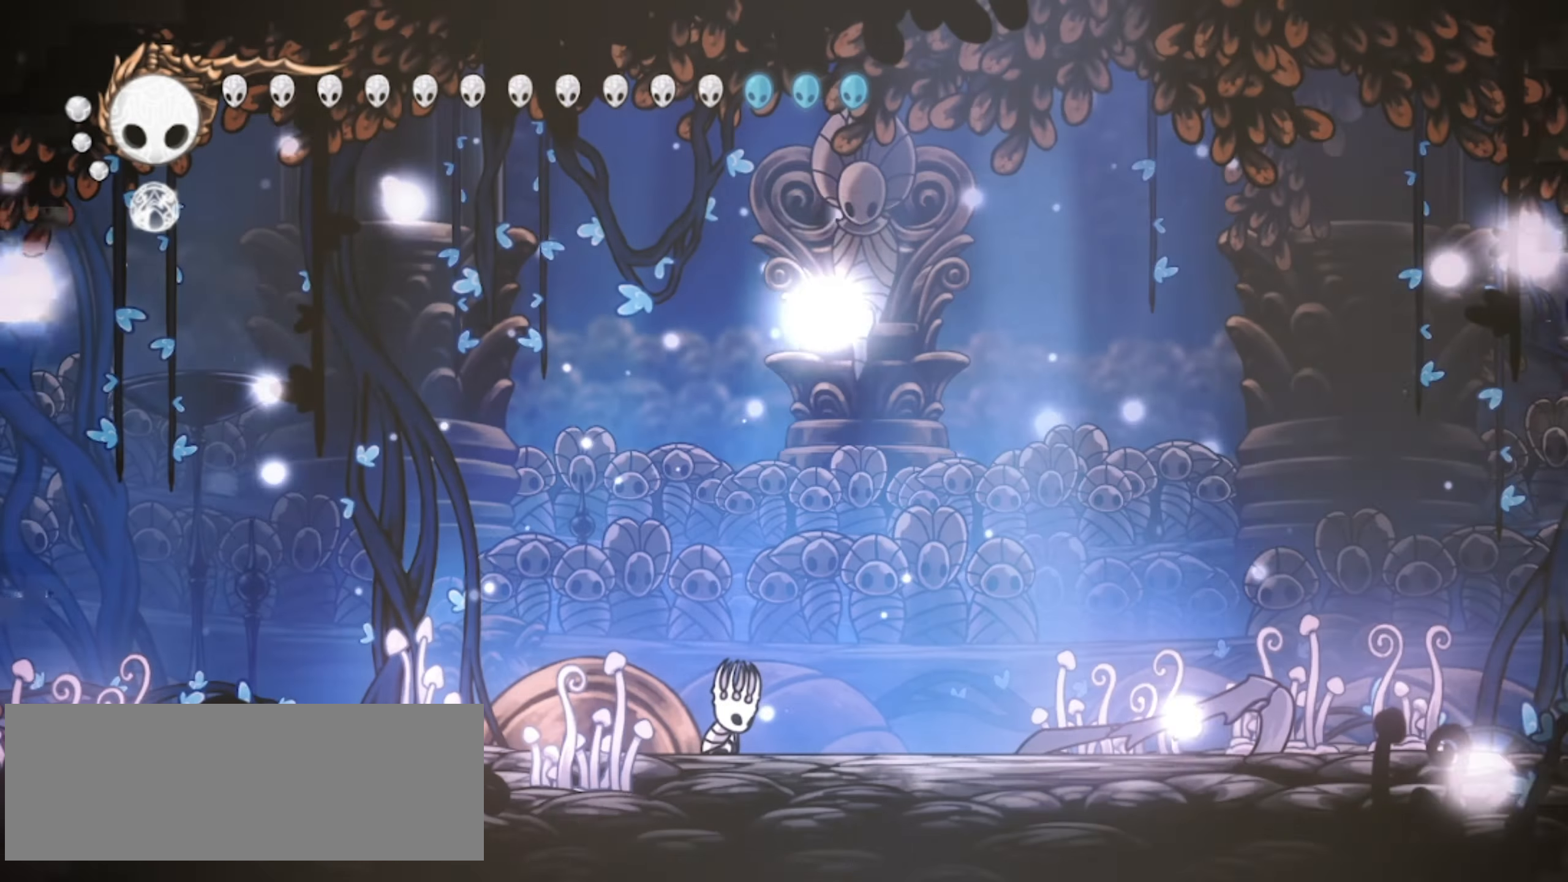
Gameplay with keyboard; each line is a JSON object with the keys held at the frame after it. "events" lists presses ("down") and releases ("up") of "a", "c", "d", "down", "f", "i", "left", "right", "s", "up", "x" and "z" between this image and that frame as [ms after this image, input, new state], when the widget could be followed in between. No other keys are recorded. Mouse input is not recorded.
{"keys": ["c", "right", "up"], "events": [[350, "right", "down"], [400, "up", "down"], [500, "c", "down"]]}
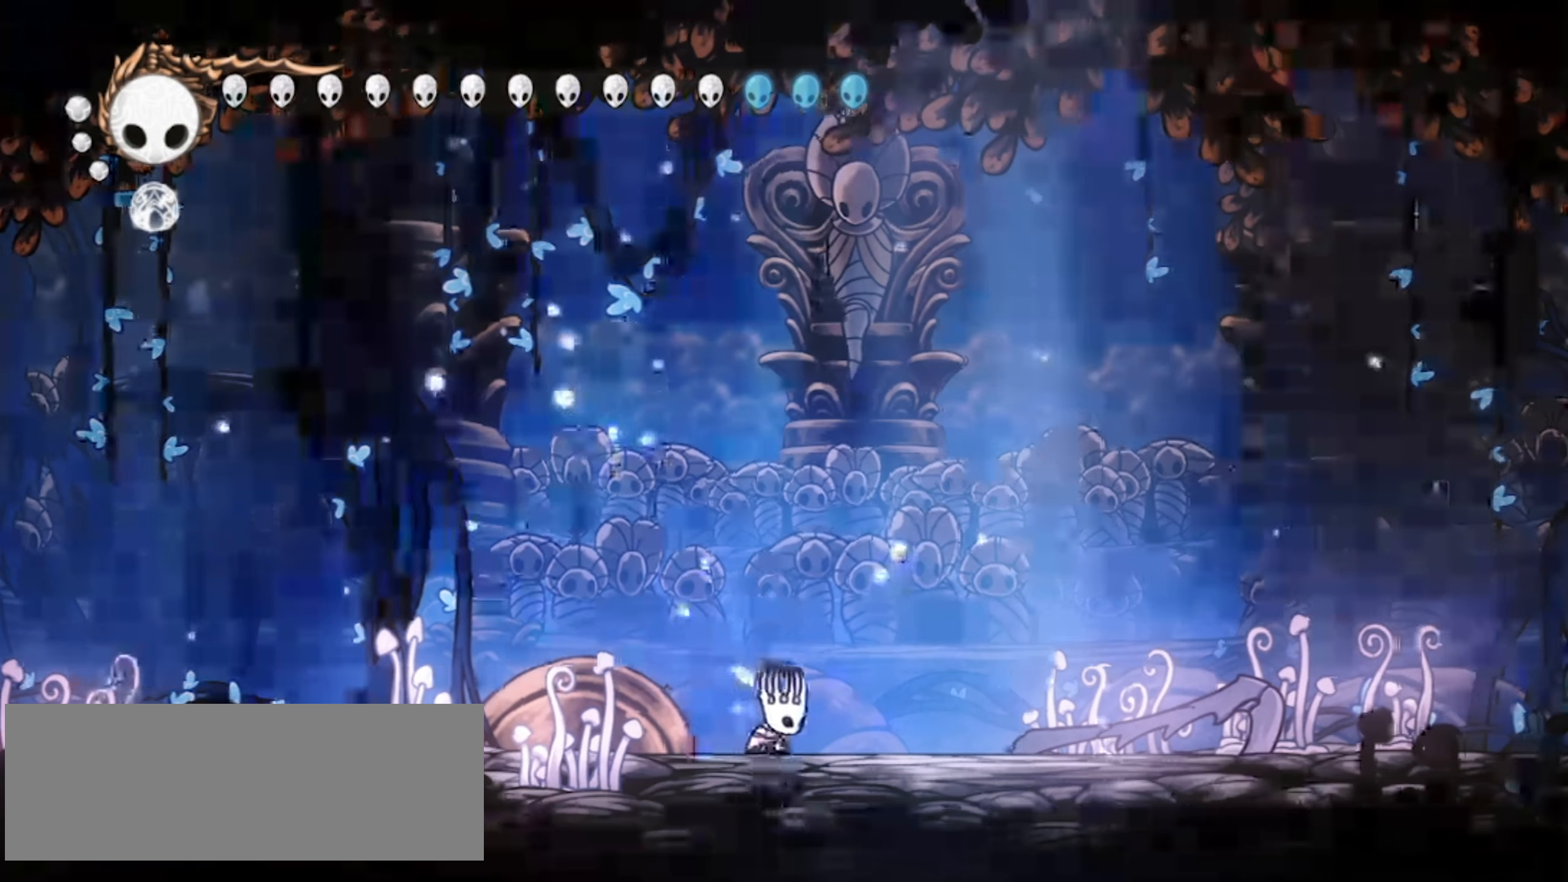
{"keys": ["right", "up"], "events": [[133, "c", "up"]]}
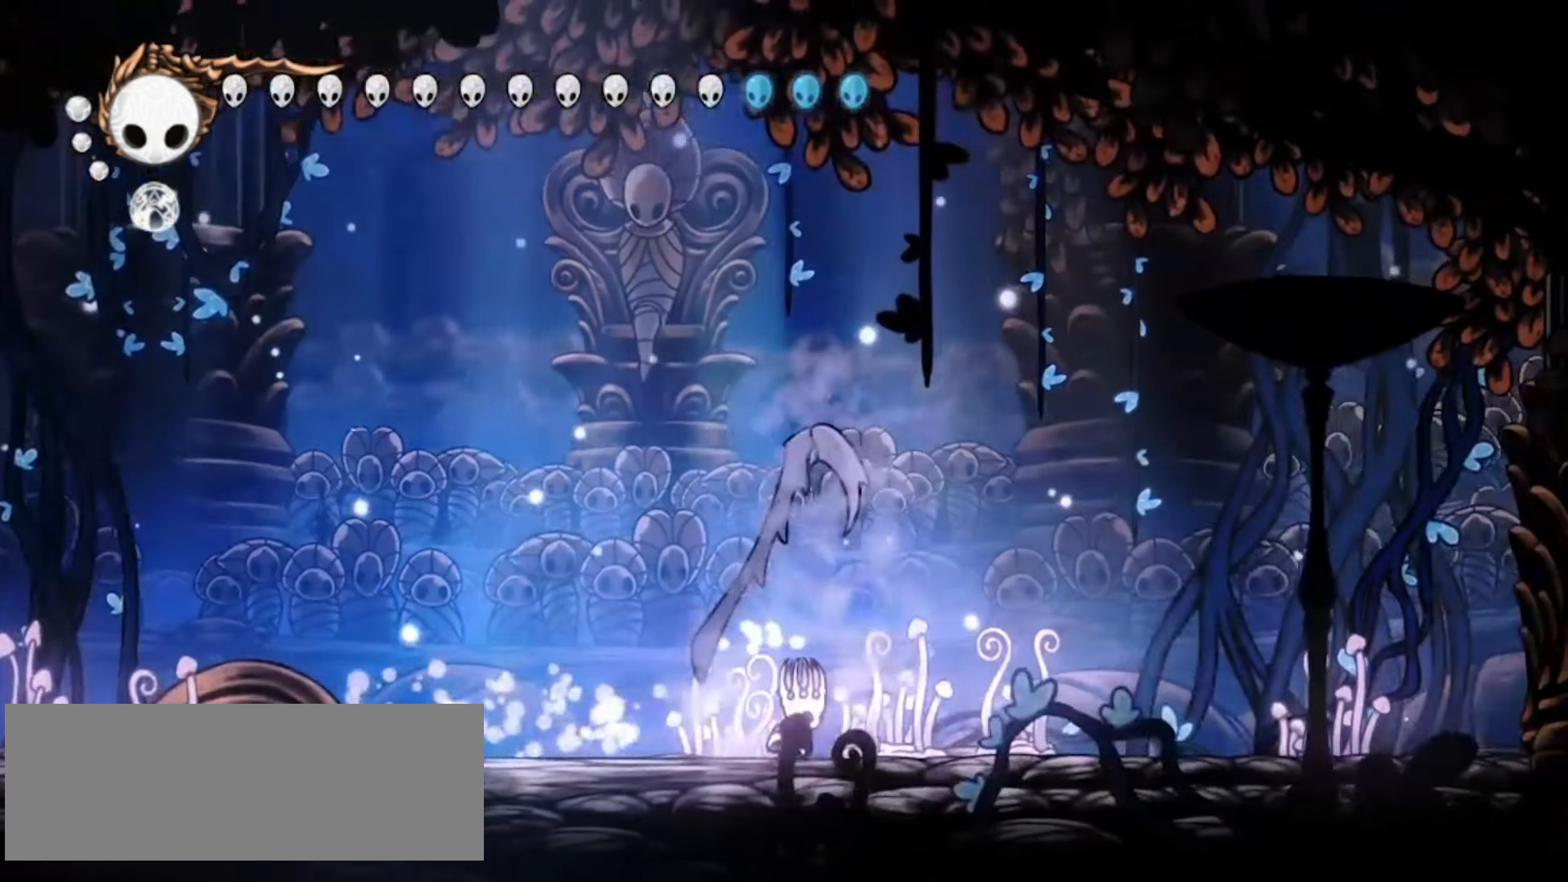
{"keys": ["right", "up"], "events": []}
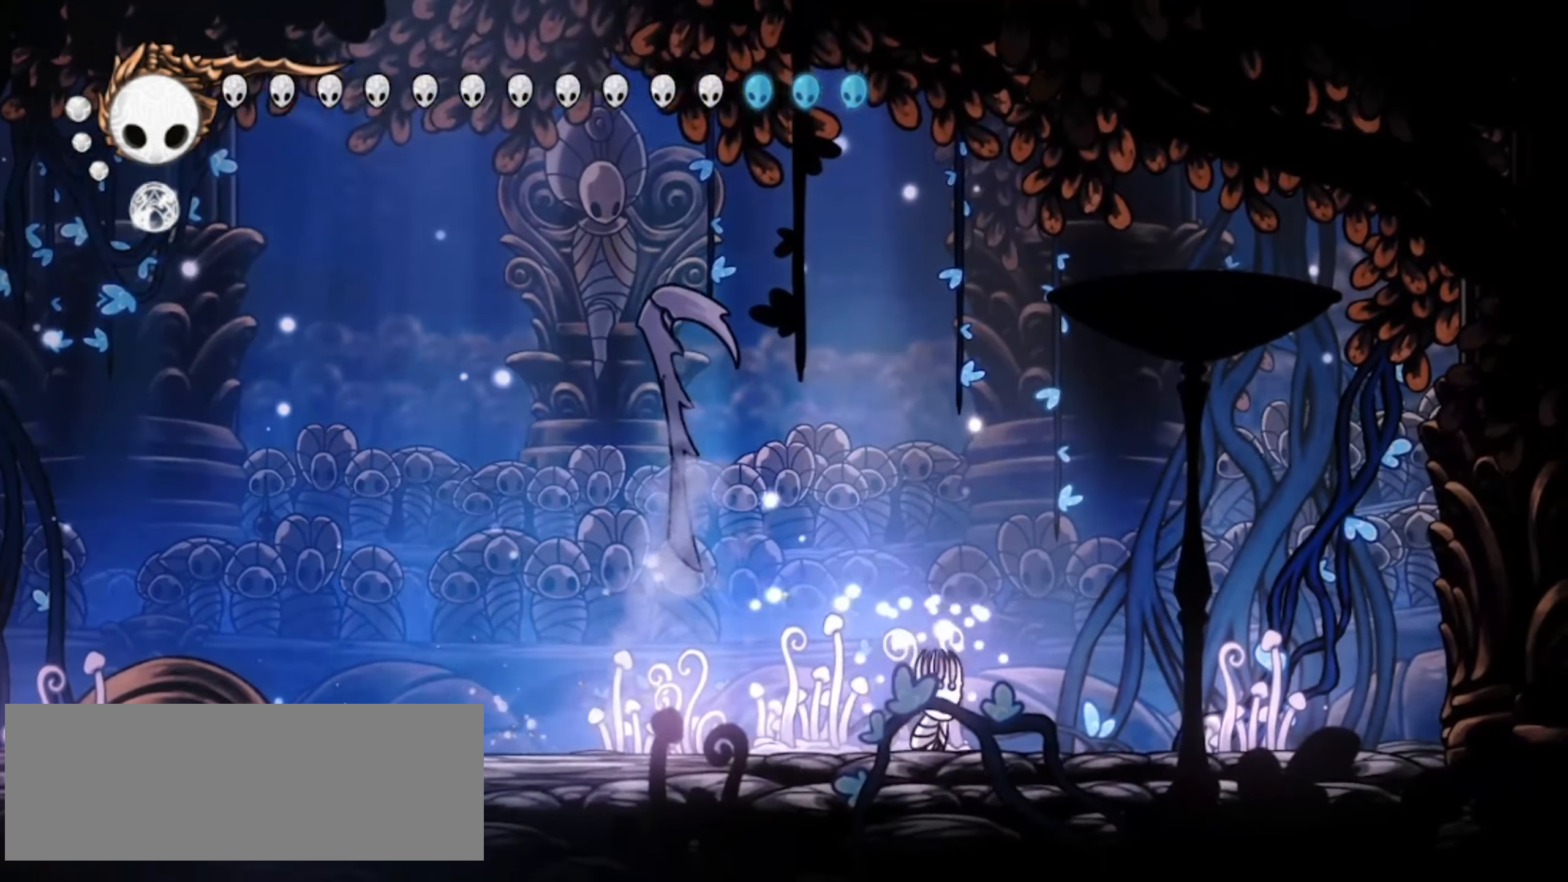
{"keys": ["up"], "events": [[33, "right", "up"], [450, "right", "down"], [500, "right", "up"]]}
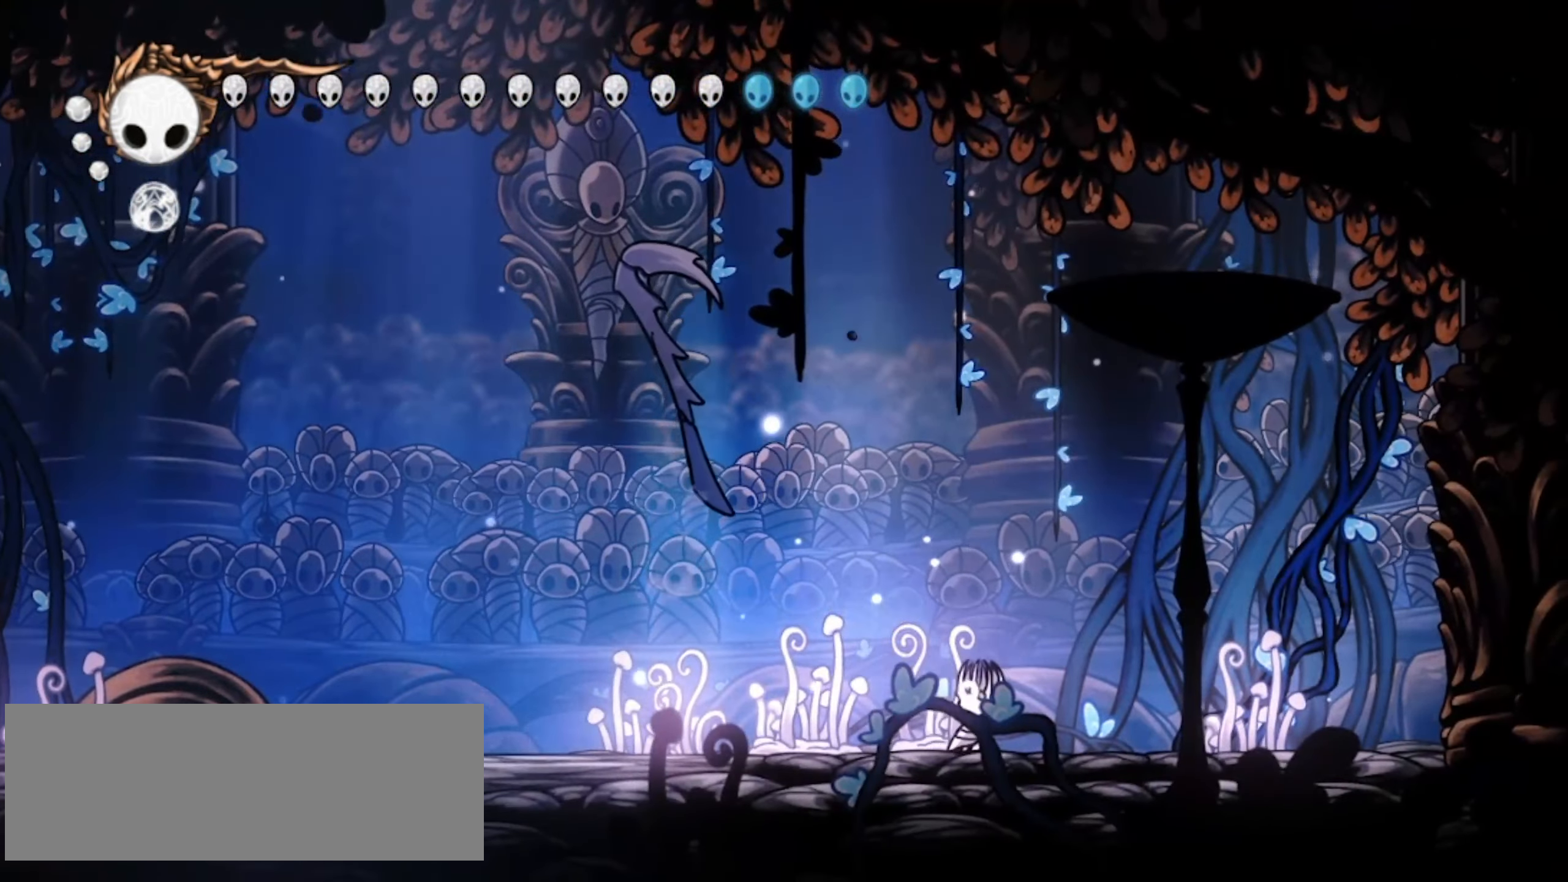
{"keys": ["up"], "events": [[183, "right", "down"], [233, "right", "up"], [417, "a", "down"], [467, "a", "up"]]}
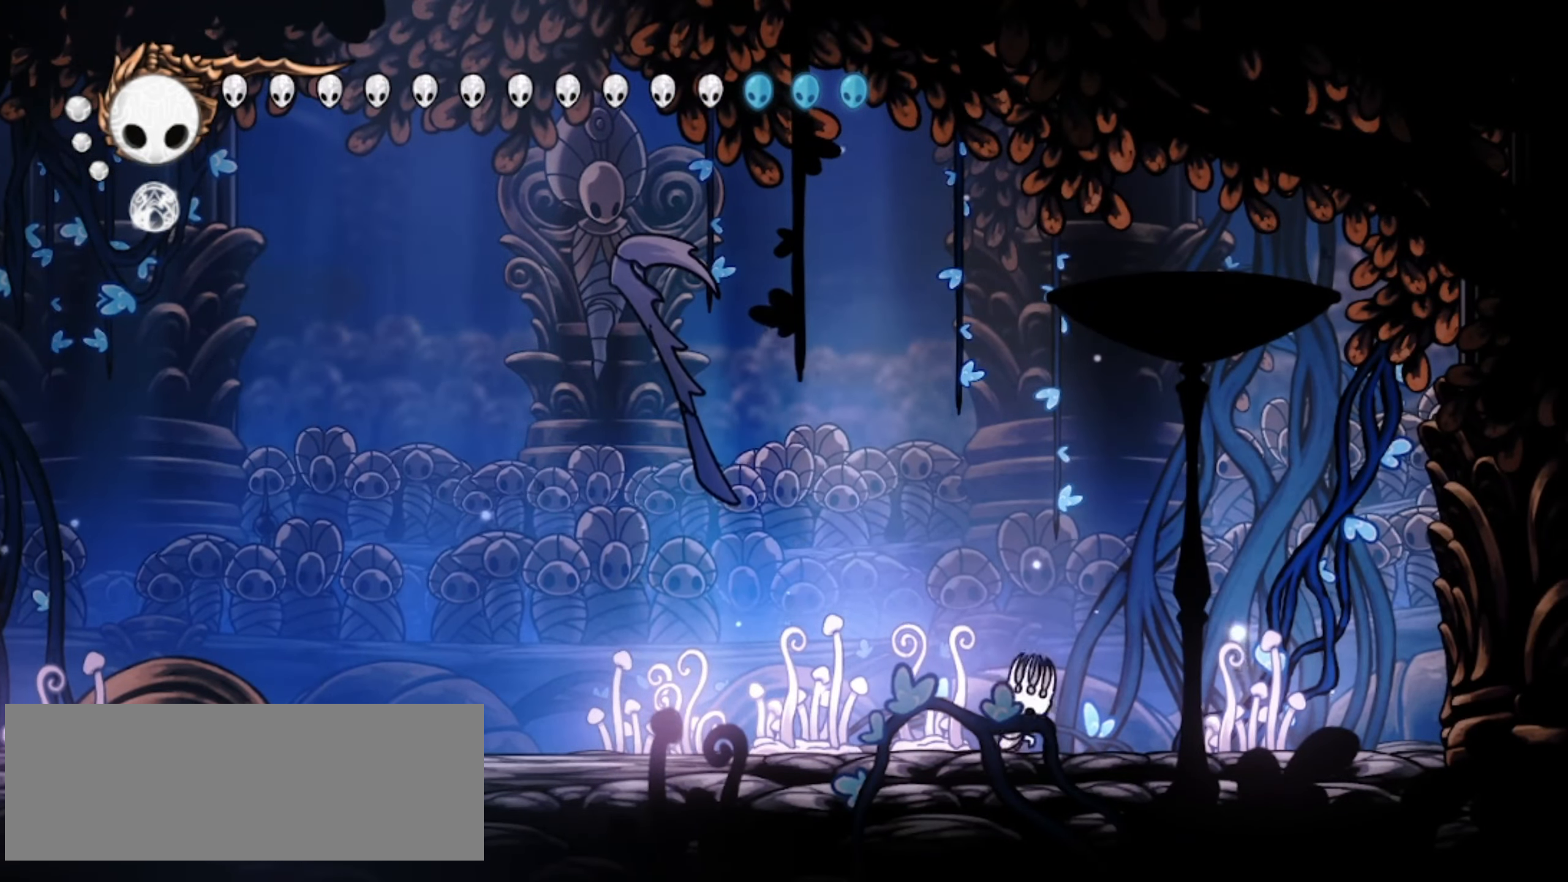
{"keys": ["a", "up"], "events": [[67, "a", "down"], [100, "a", "up"], [150, "a", "down"], [383, "a", "up"], [483, "a", "down"]]}
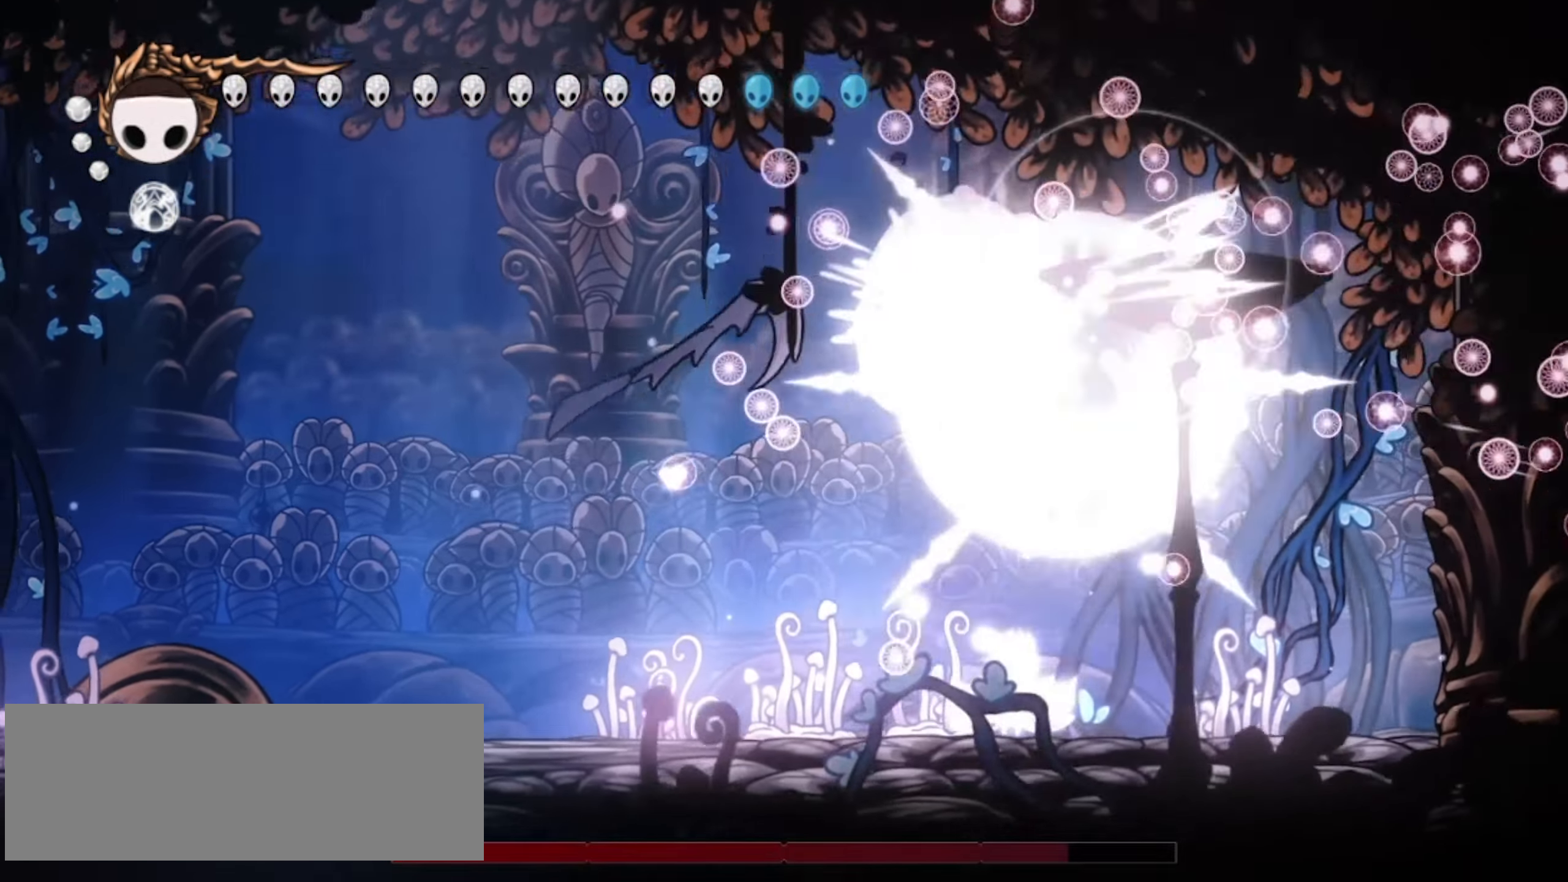
{"keys": ["up"], "events": [[33, "a", "up"], [67, "a", "down"], [117, "a", "up"], [167, "a", "down"], [267, "a", "up"], [300, "a", "down"], [483, "a", "up"]]}
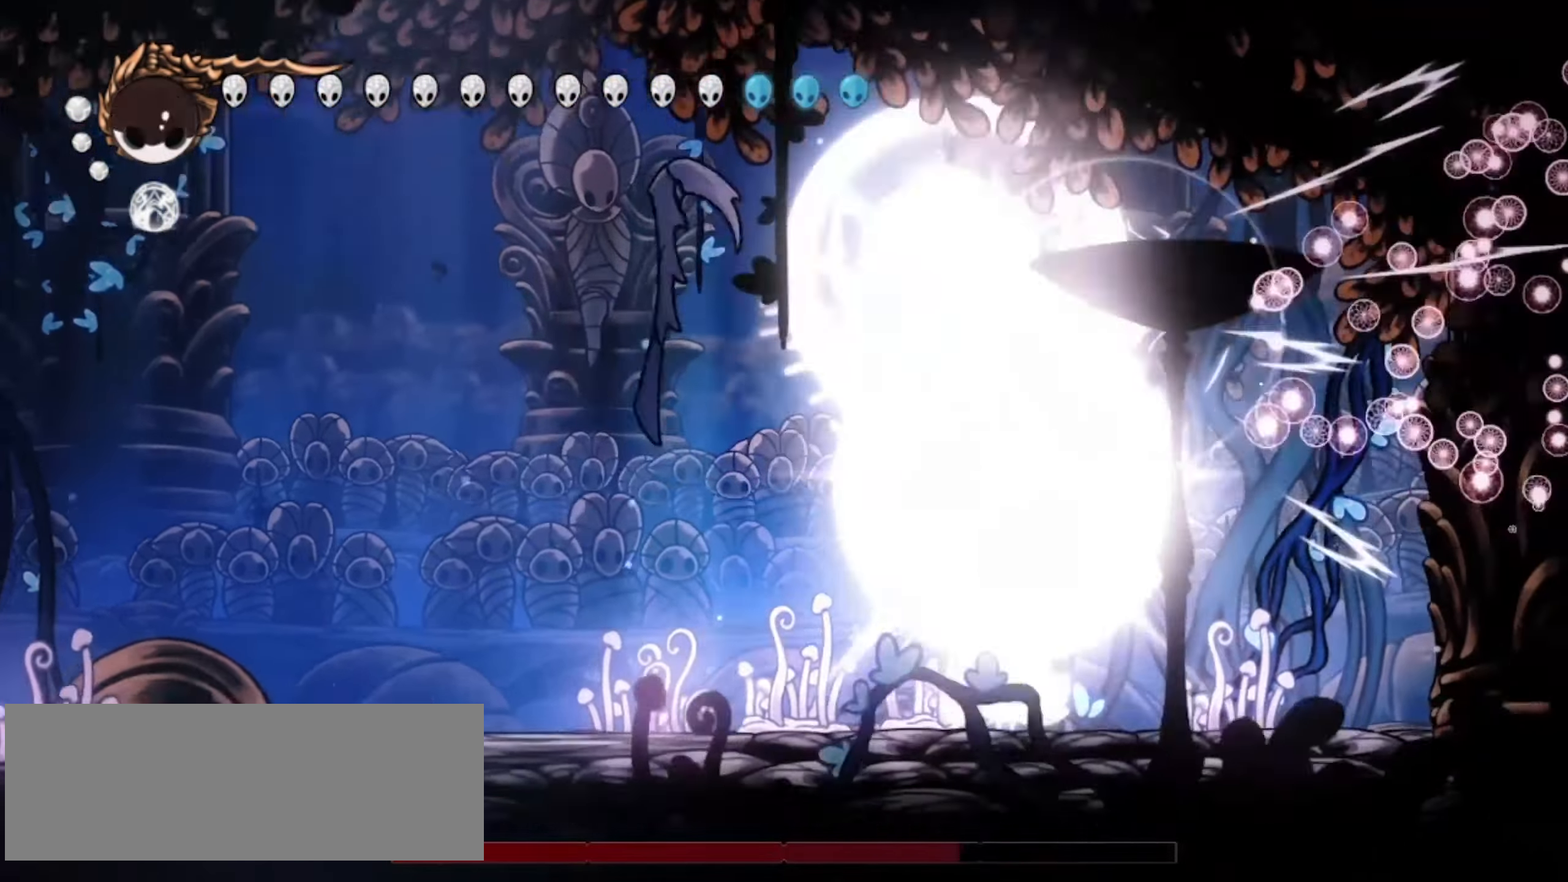
{"keys": ["a", "up"], "events": [[17, "a", "down"], [83, "a", "up"], [117, "a", "down"], [217, "a", "up"], [267, "a", "down"], [367, "a", "up"], [417, "a", "down"]]}
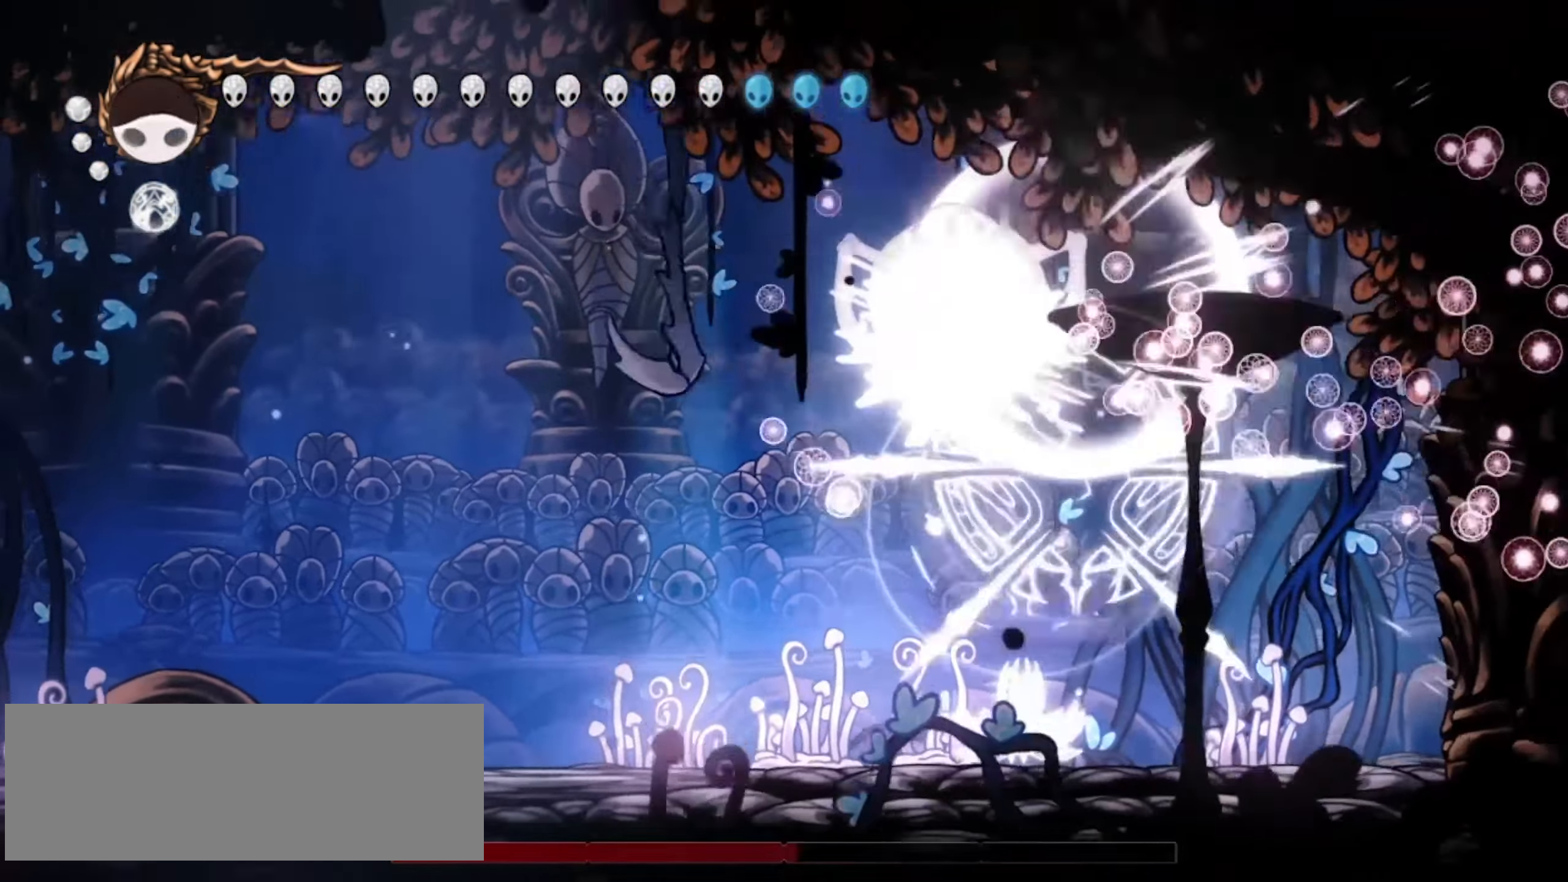
{"keys": ["right", "up"], "events": [[33, "a", "up"], [150, "right", "down"]]}
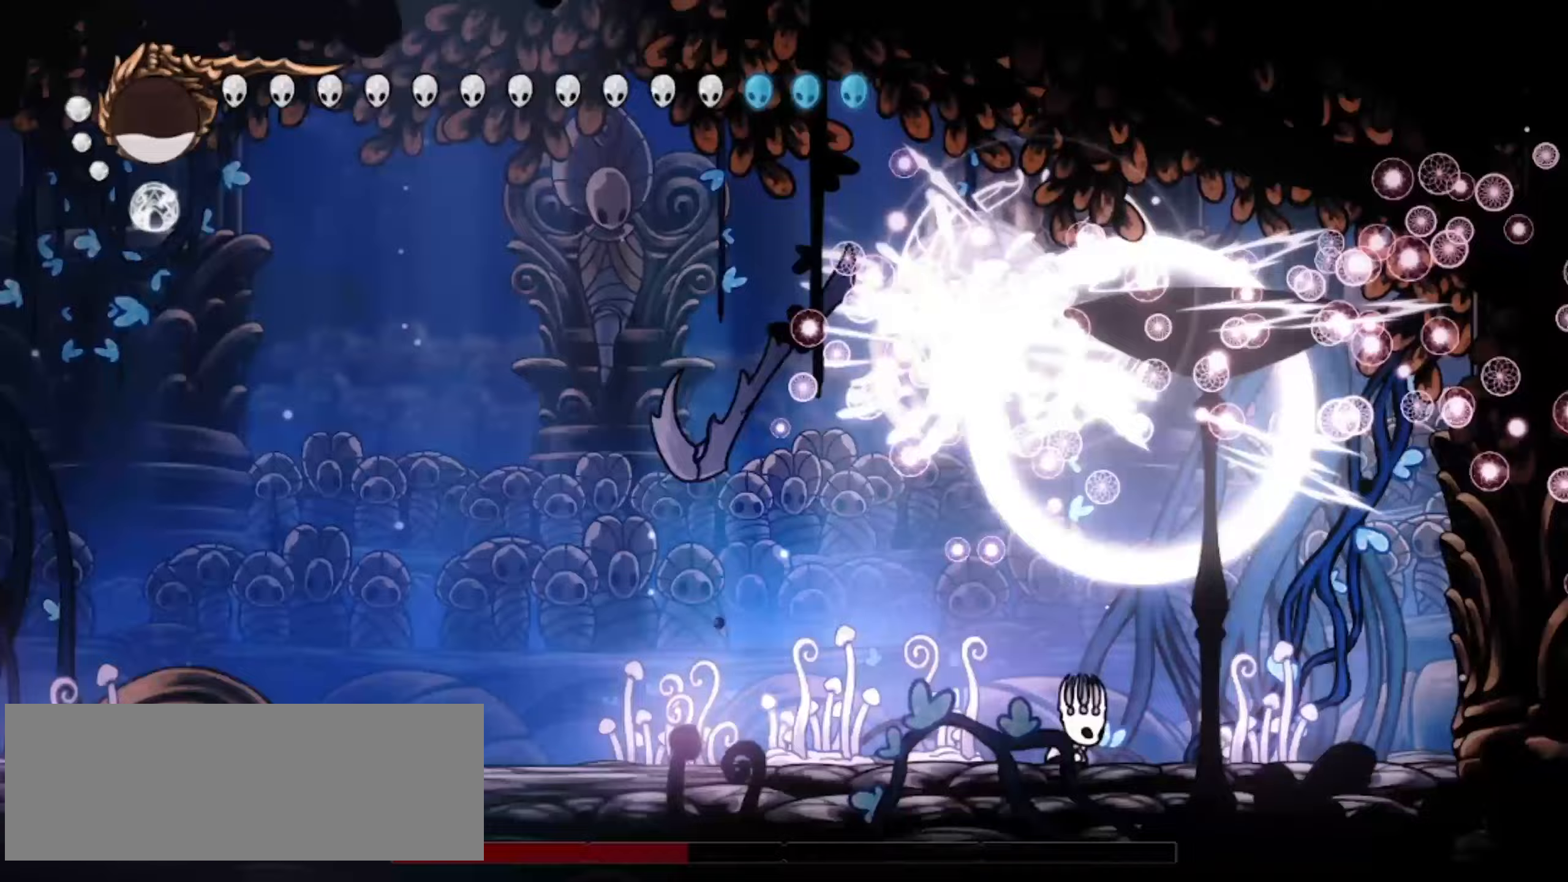
{"keys": ["left", "up"], "events": [[133, "left", "down"], [133, "right", "up"], [167, "c", "down"], [267, "c", "up"]]}
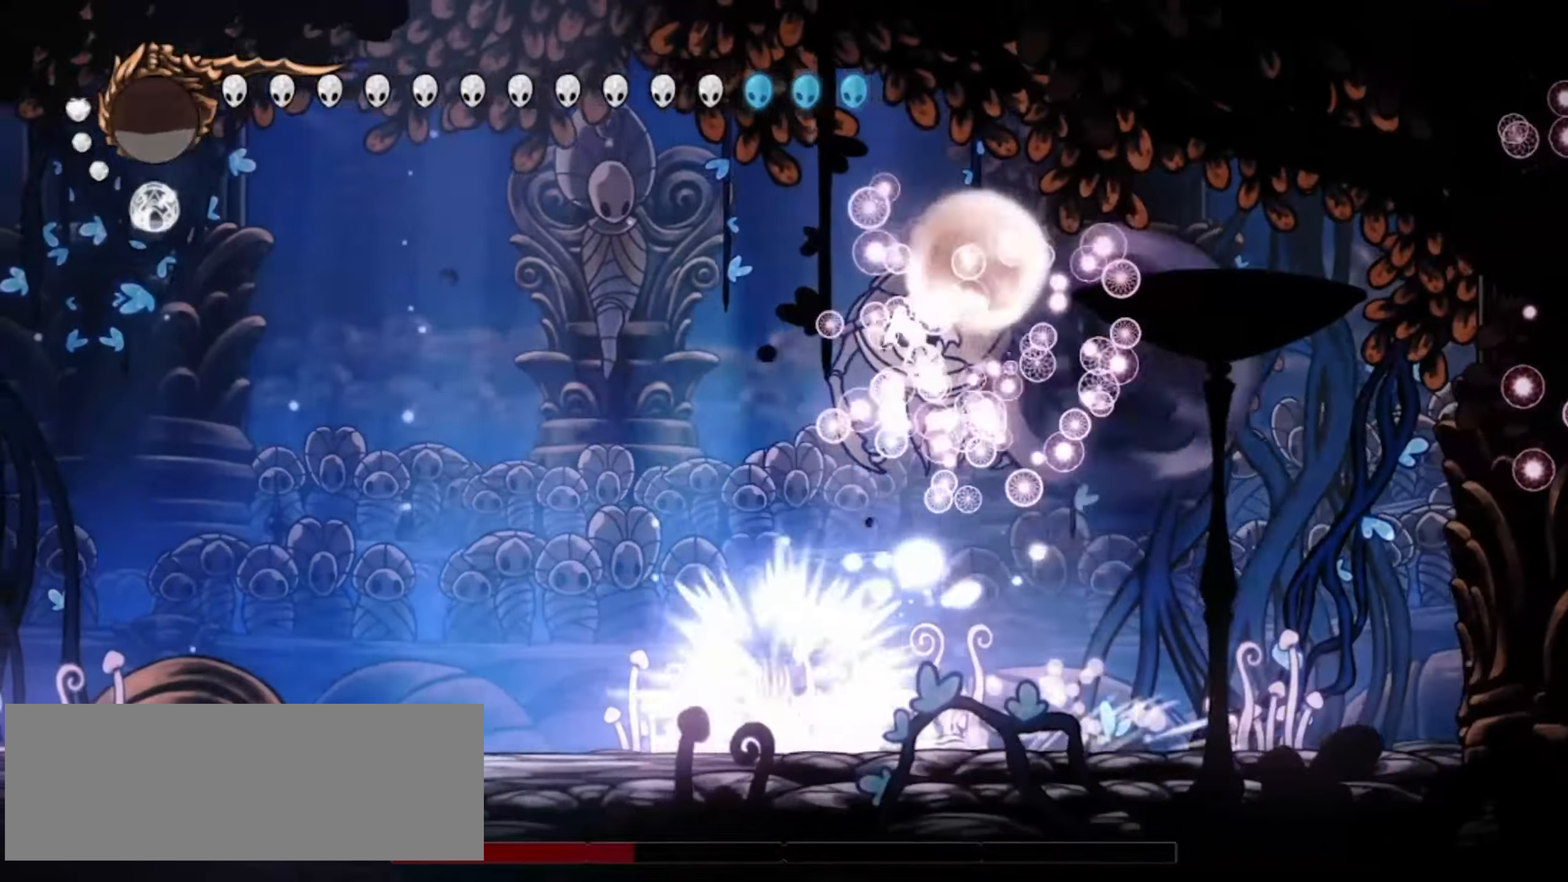
{"keys": ["left", "up"], "events": [[133, "left", "up"], [133, "right", "down"], [133, "x", "down"], [233, "x", "up"], [283, "left", "down"], [283, "right", "up"], [383, "x", "down"], [467, "x", "up"]]}
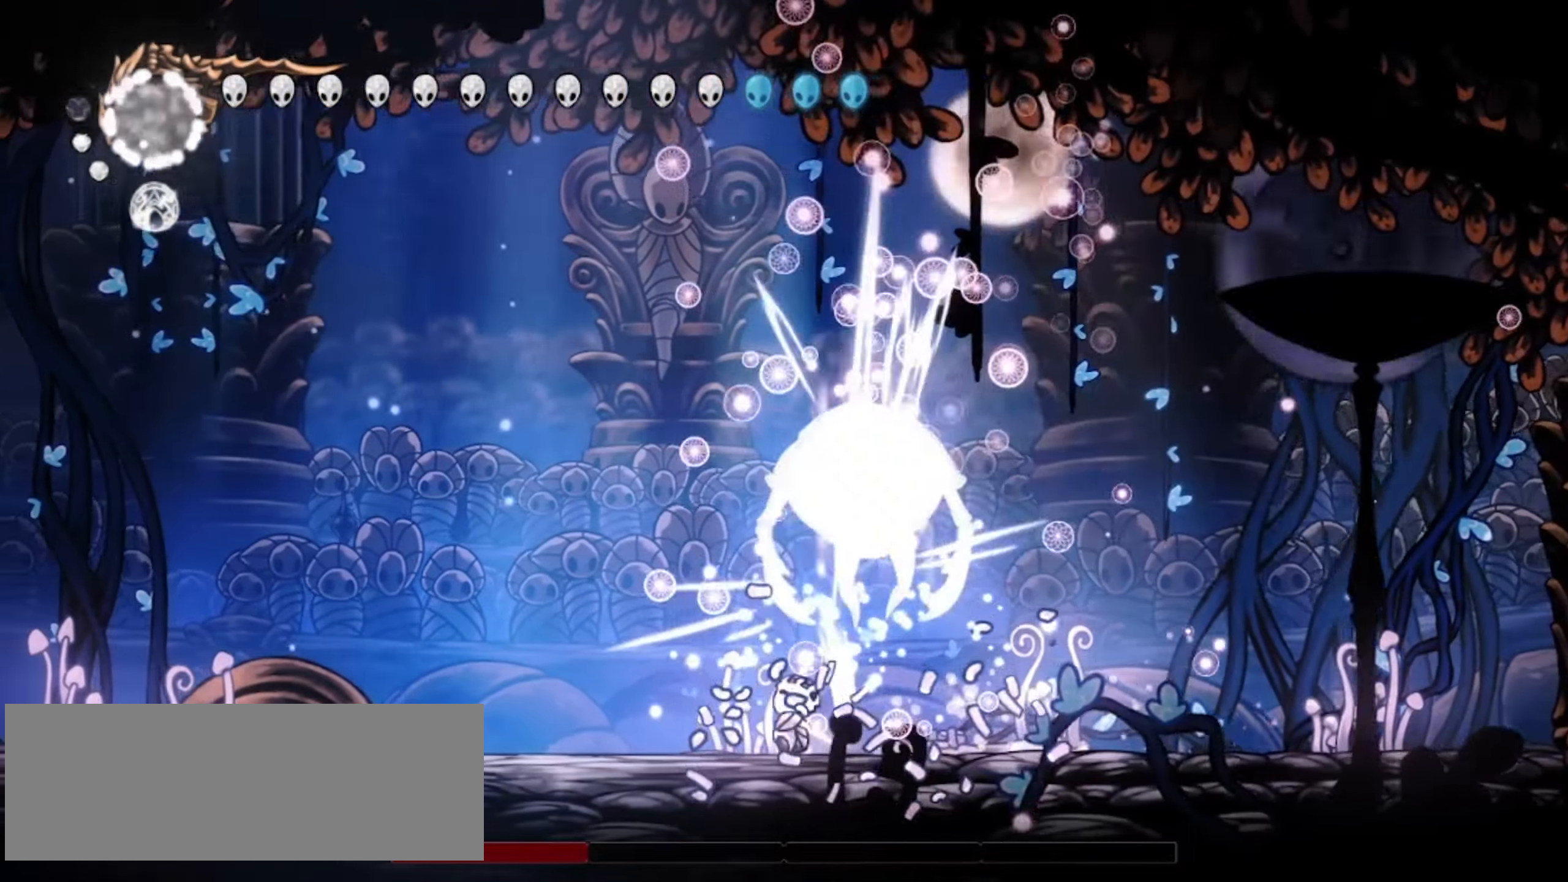
{"keys": ["left", "right", "up", "x"], "events": [[67, "x", "down"], [100, "x", "up"], [200, "right", "down"], [200, "x", "down"], [250, "left", "up"], [250, "x", "up"], [300, "x", "down"], [383, "left", "down"], [383, "right", "up"], [383, "x", "up"], [483, "right", "down"], [483, "x", "down"]]}
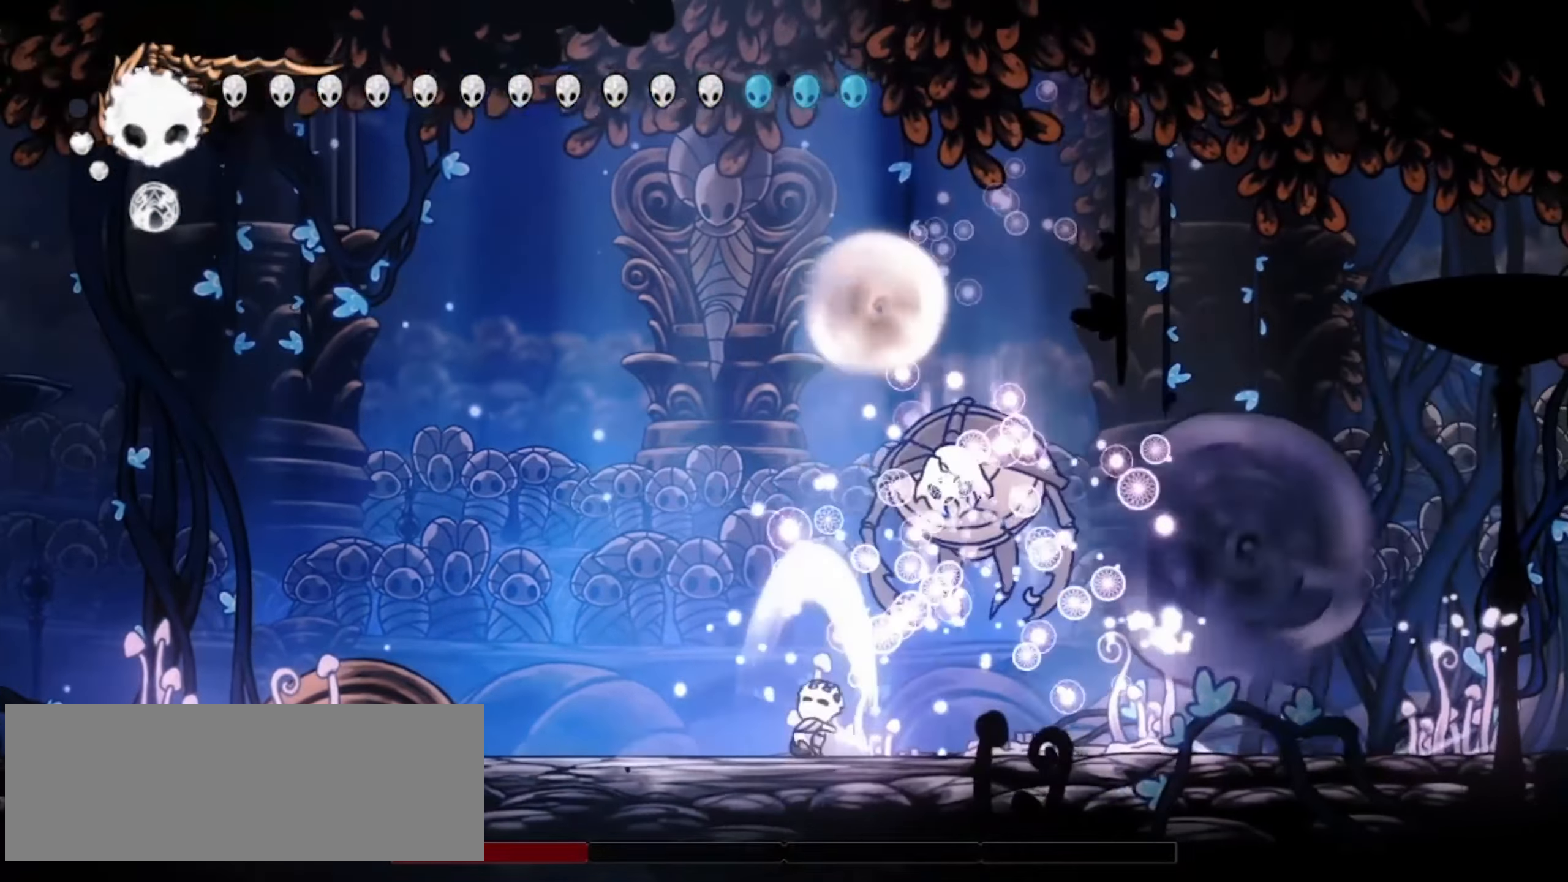
{"keys": ["left", "up", "z"], "events": [[33, "left", "up"], [33, "x", "up"], [83, "x", "down"], [167, "x", "up"], [217, "x", "down"], [300, "x", "up"], [350, "x", "down"], [450, "left", "down"], [450, "right", "up"], [450, "x", "up"], [450, "z", "down"]]}
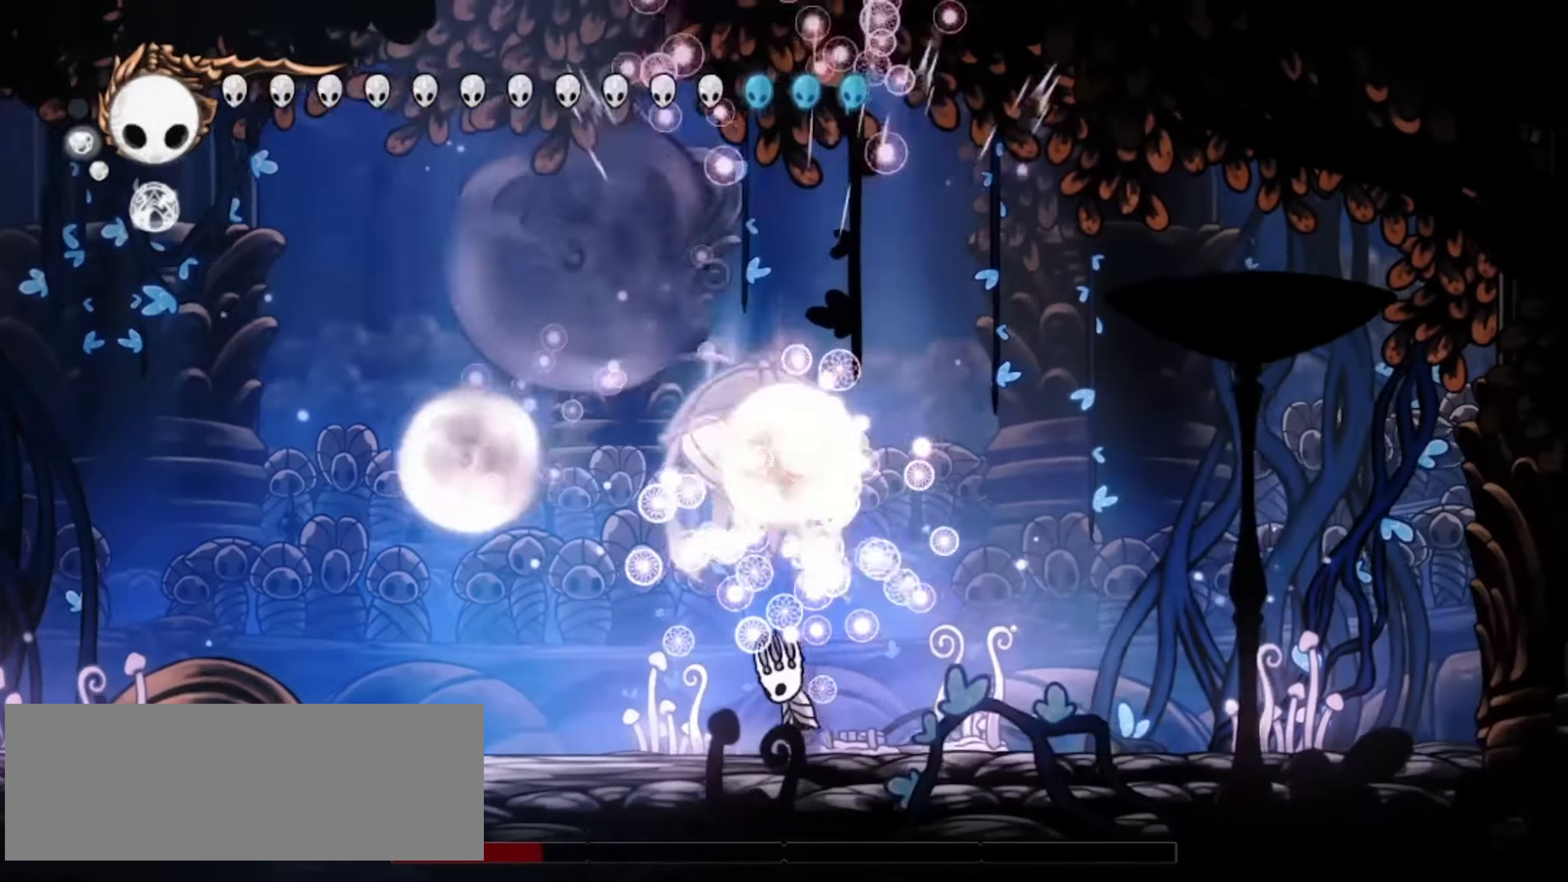
{"keys": ["left", "up", "z"], "events": [[50, "x", "down"], [83, "left", "up"], [83, "x", "up"], [83, "z", "up"], [133, "x", "down"], [183, "left", "down"], [183, "x", "up"], [233, "x", "down"], [317, "x", "up"], [367, "x", "down"], [367, "z", "down"], [417, "x", "up"]]}
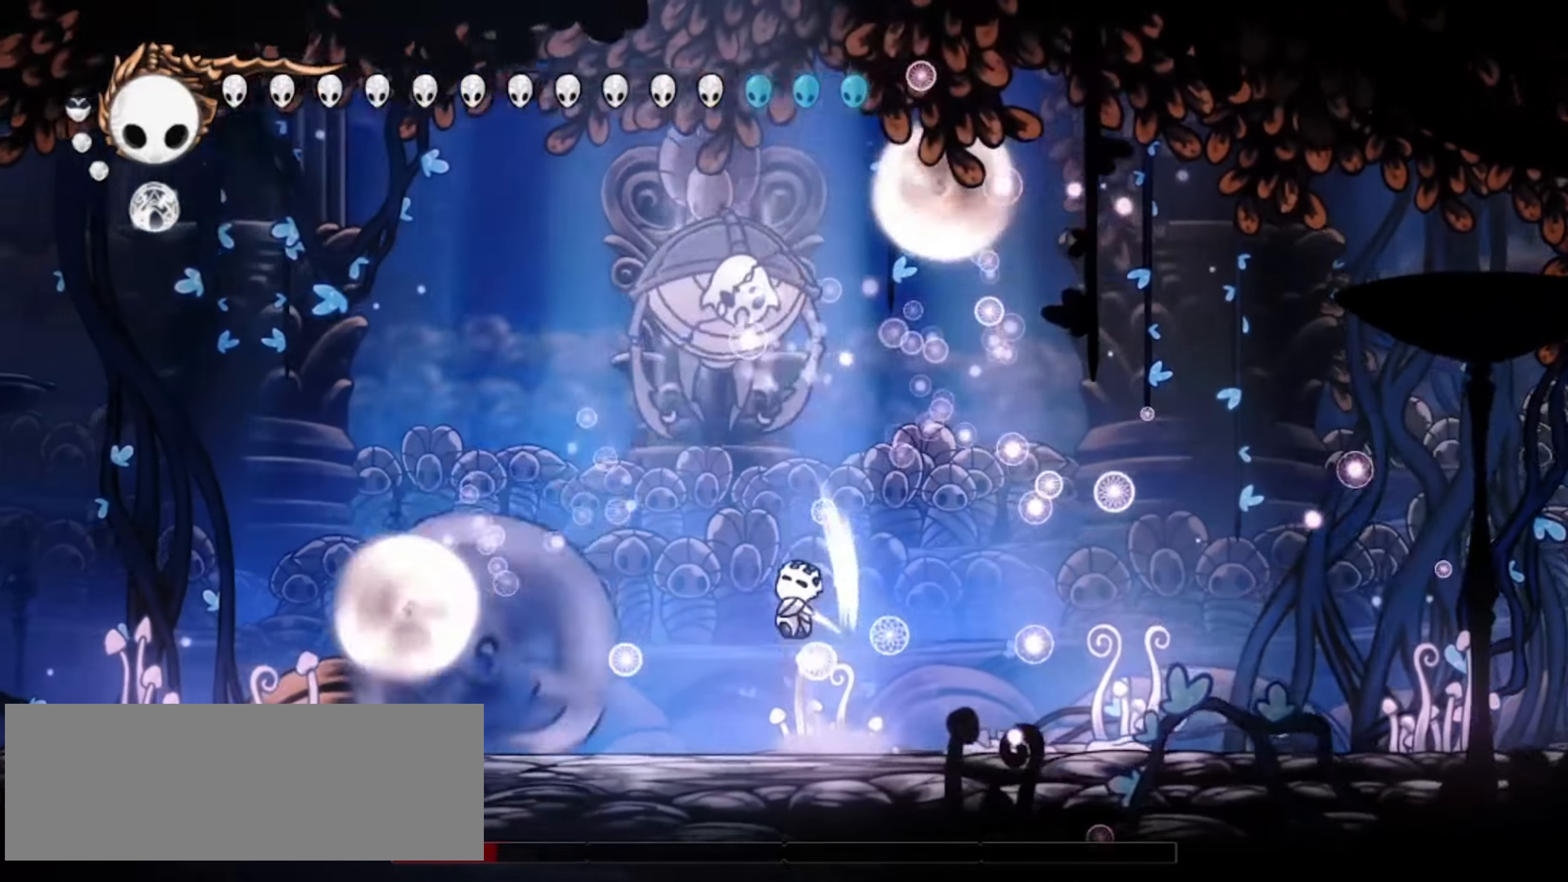
{"keys": ["left", "up"], "events": [[100, "x", "down"], [150, "z", "up"], [200, "x", "up"], [250, "x", "down"], [333, "x", "up"], [383, "x", "down"], [483, "x", "up"]]}
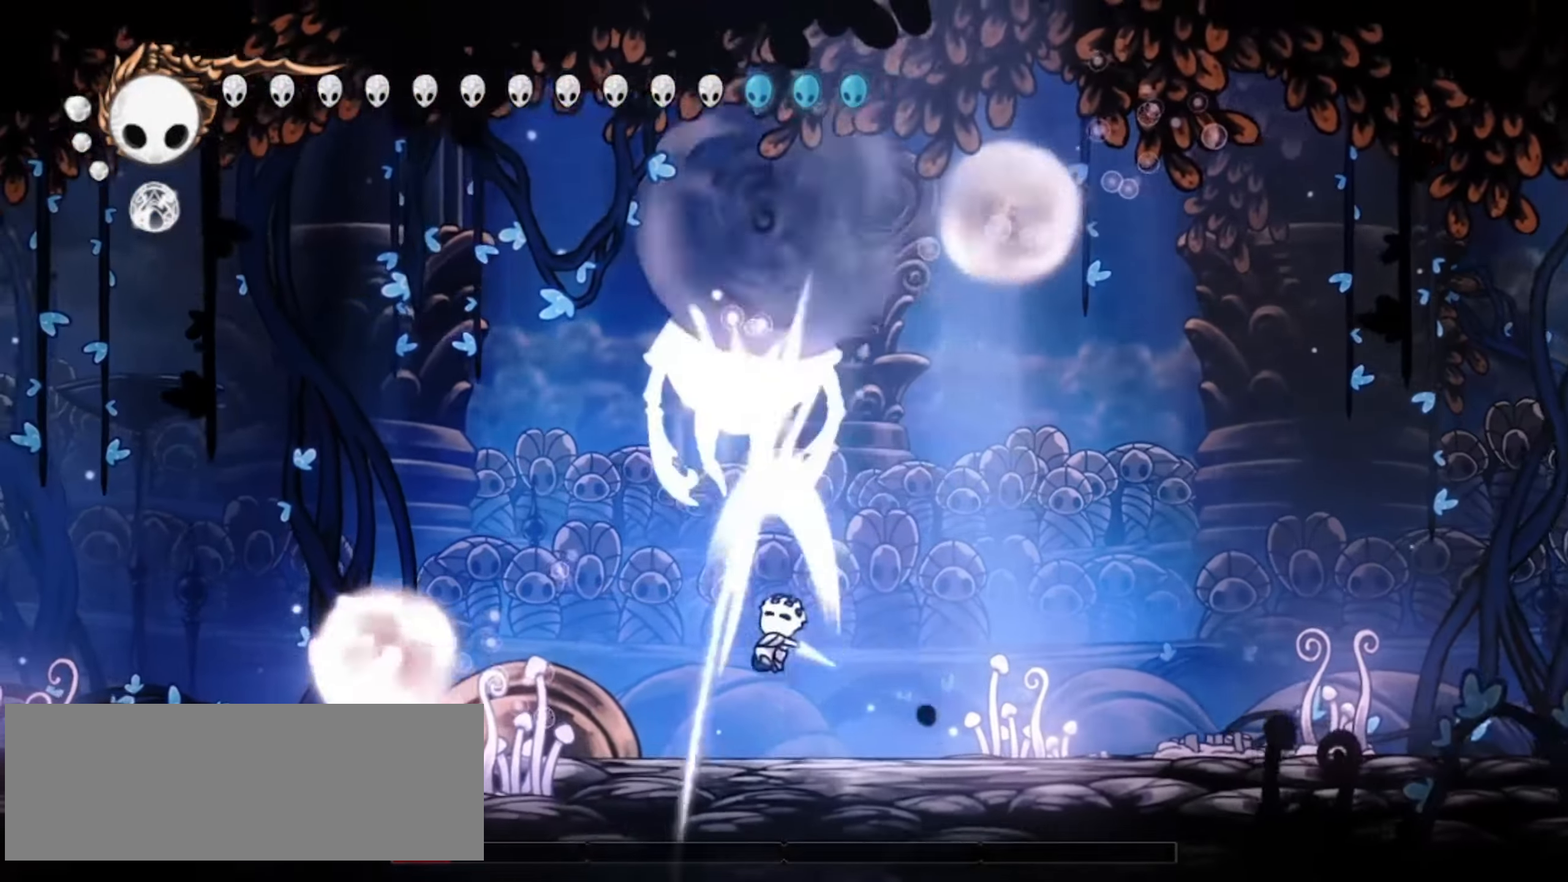
{"keys": ["left", "up", "x"], "events": [[33, "x", "down"], [117, "z", "down"], [167, "x", "up"], [217, "x", "down"], [267, "x", "up"], [267, "z", "up"], [350, "x", "down"], [450, "x", "up"], [500, "x", "down"]]}
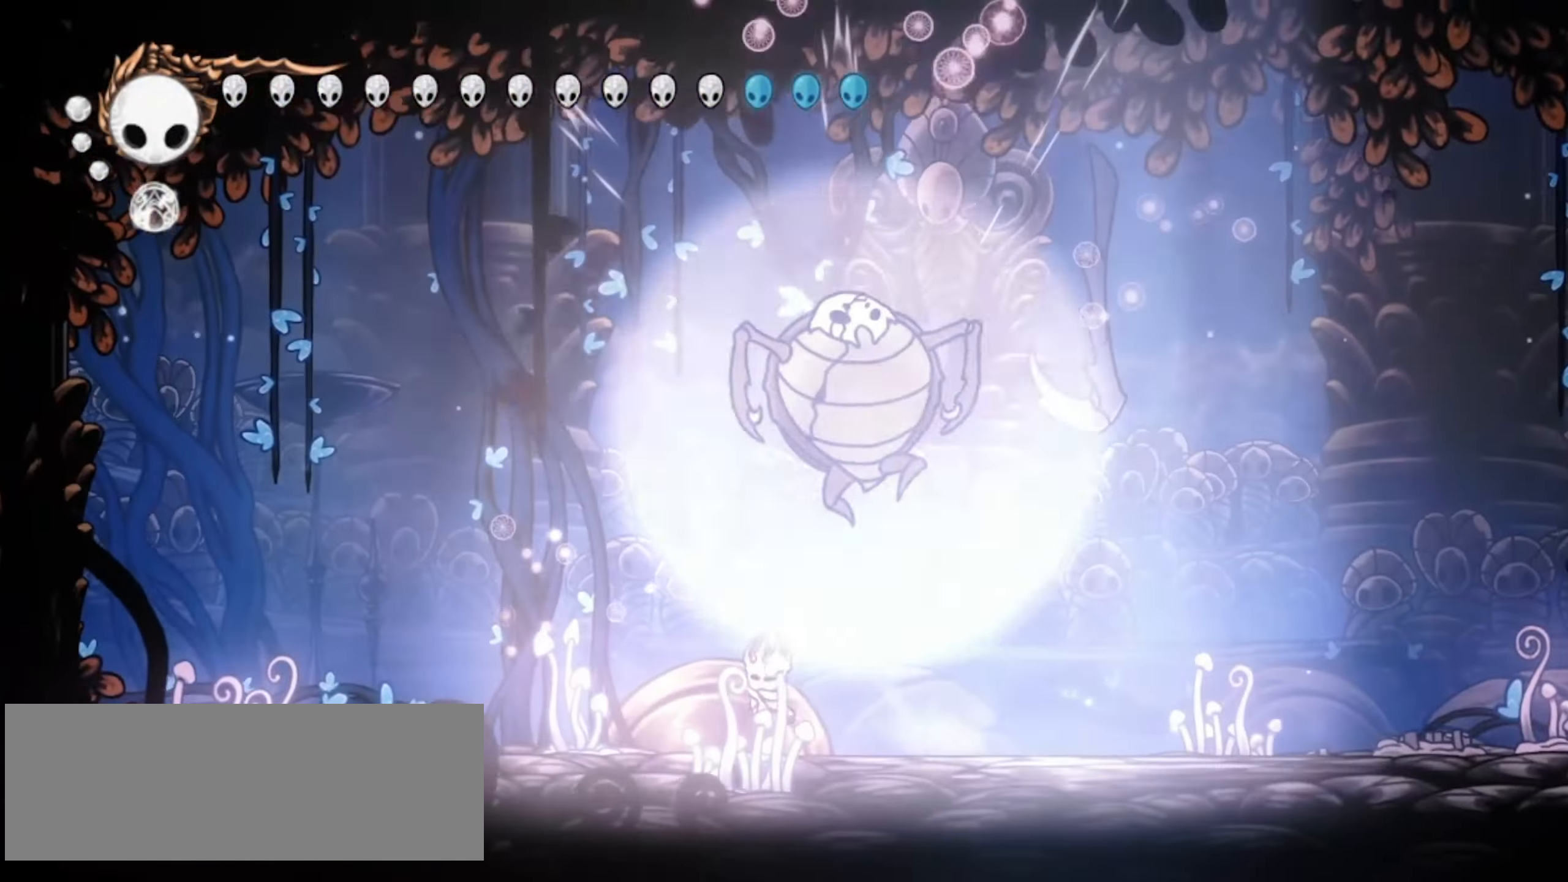
{"keys": ["left", "up", "x"], "events": [[267, "c", "down"], [417, "c", "up"]]}
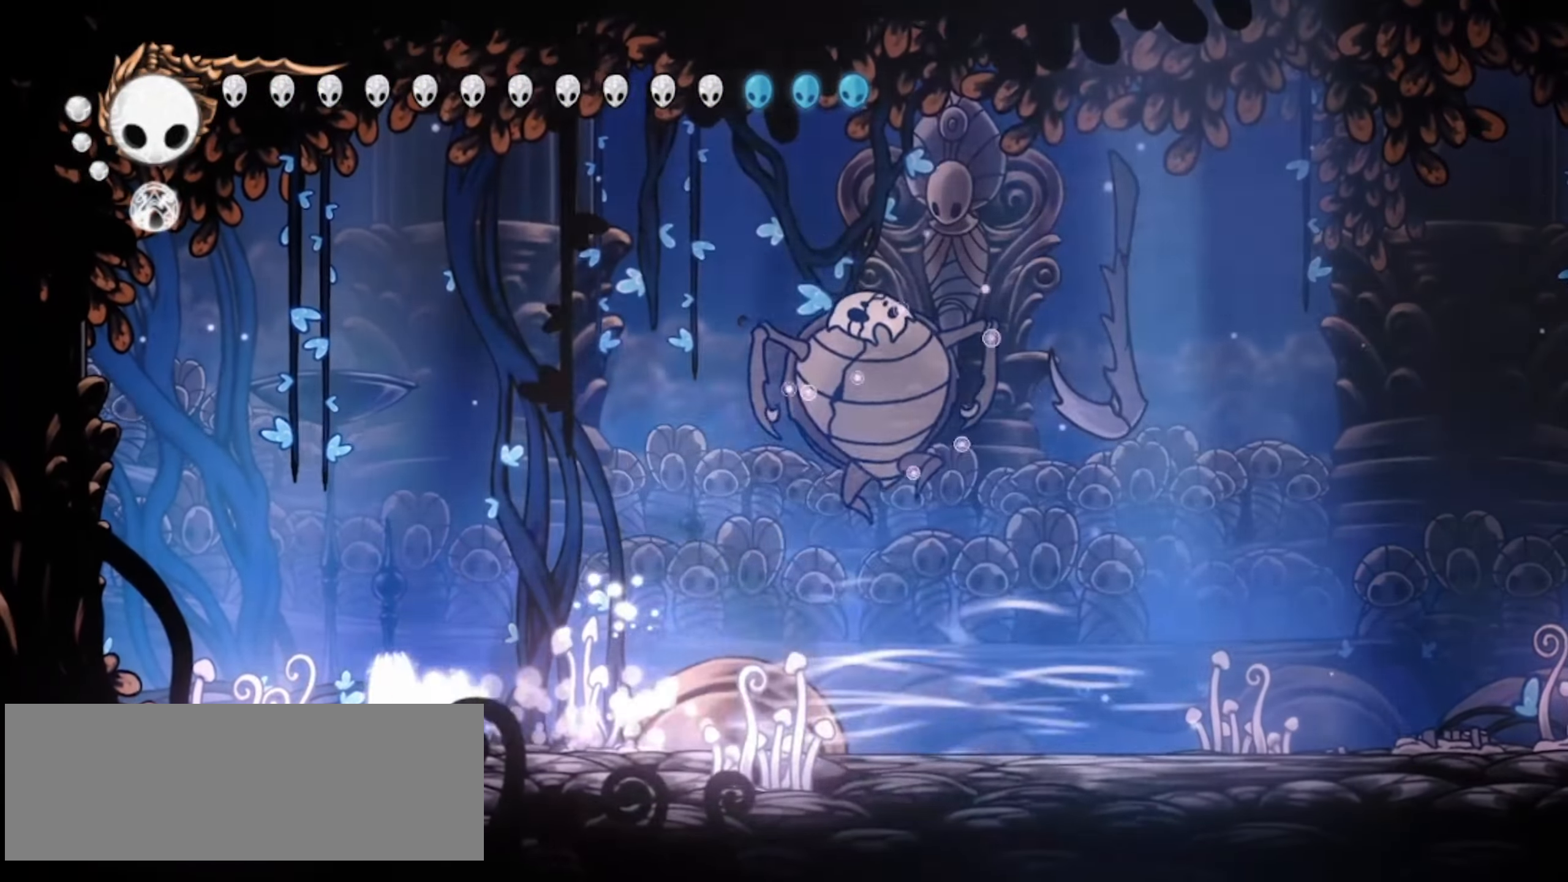
{"keys": ["right", "up", "x", "z"], "events": [[200, "left", "up"], [200, "right", "down"], [250, "z", "down"]]}
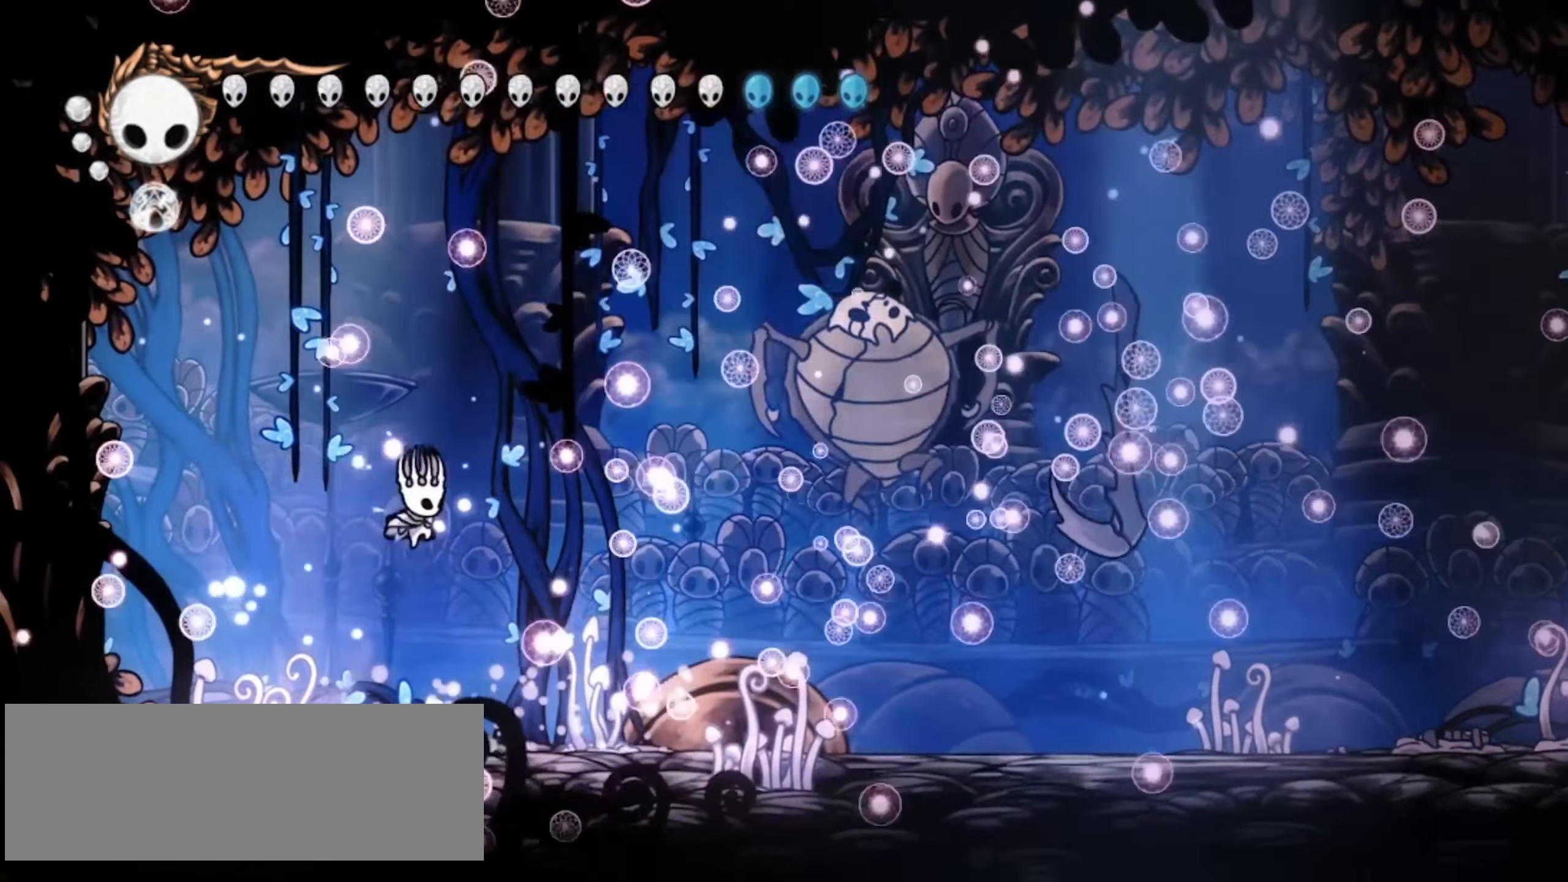
{"keys": ["right", "x"], "events": [[117, "up", "up"], [417, "z", "up"]]}
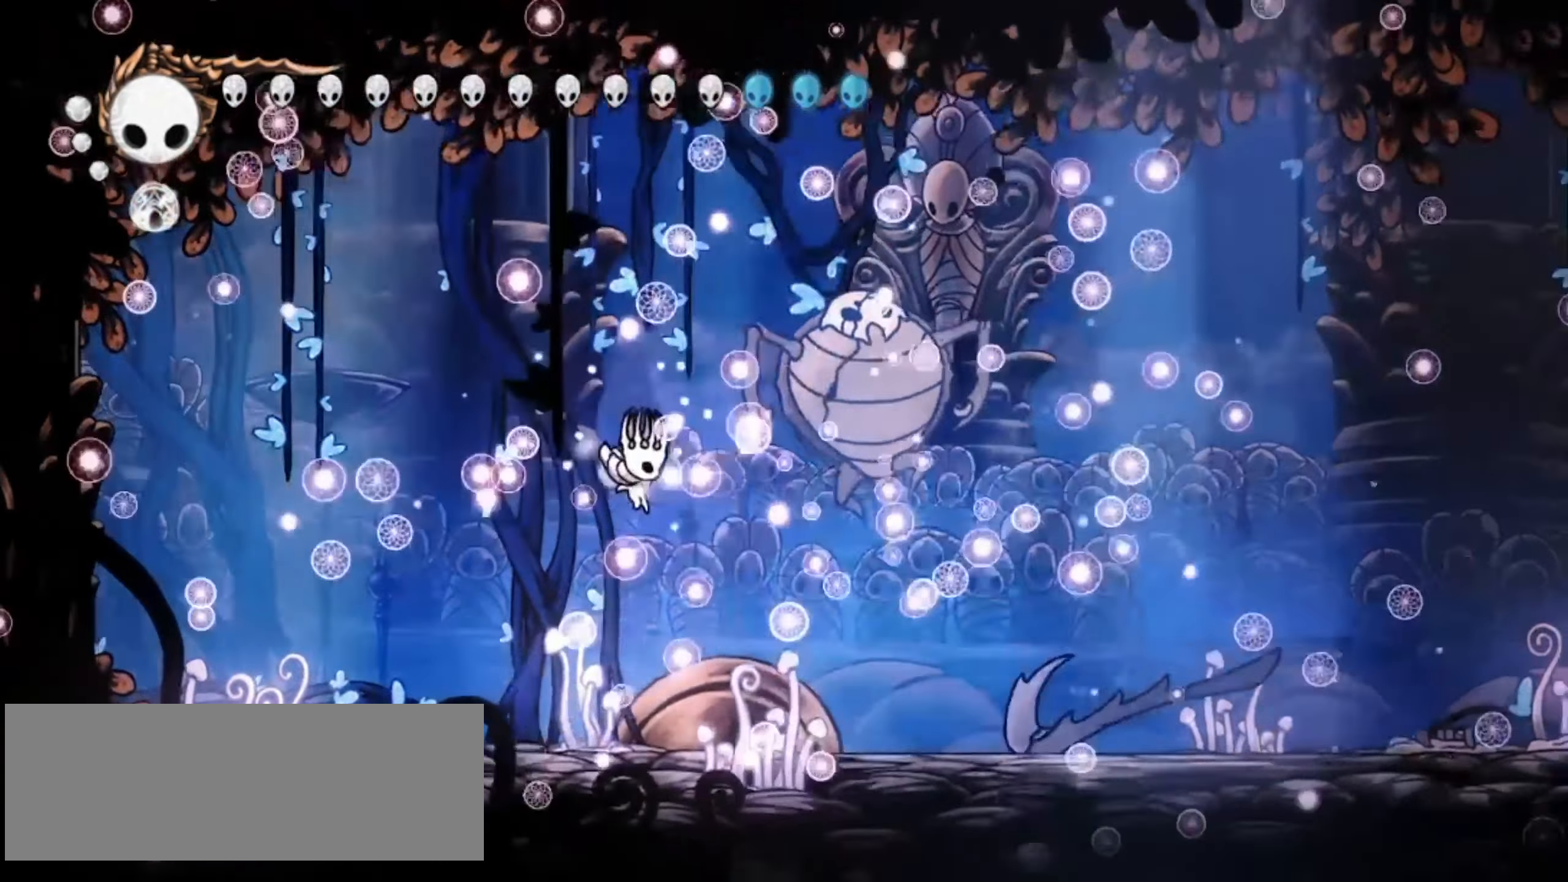
{"keys": ["right", "x", "z"], "events": [[50, "z", "down"], [267, "x", "up"], [367, "x", "down"]]}
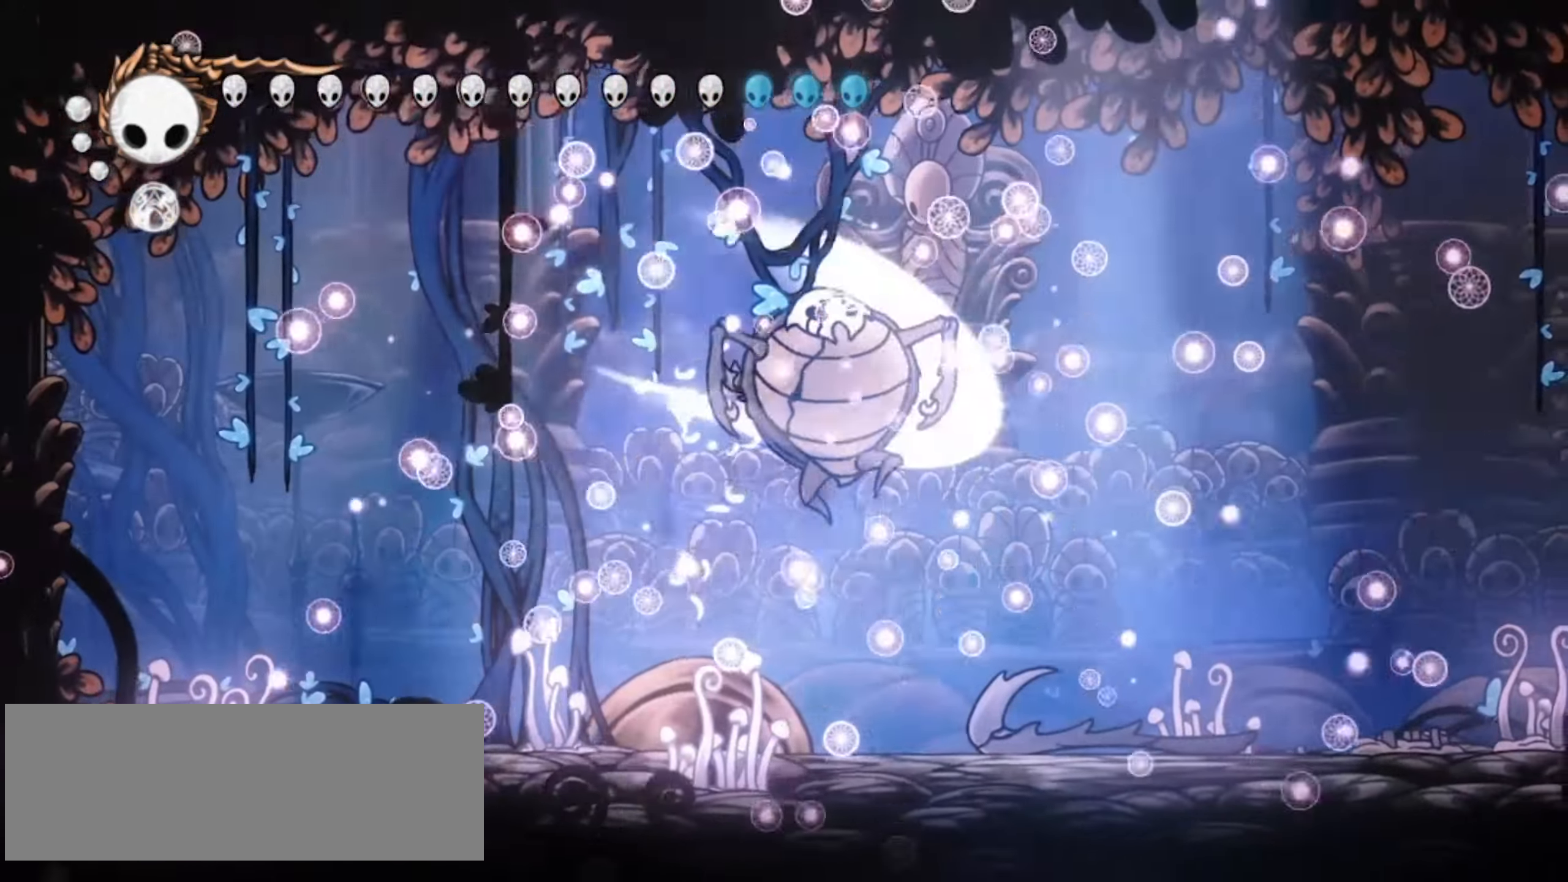
{"keys": ["right", "x"], "events": [[150, "z", "up"]]}
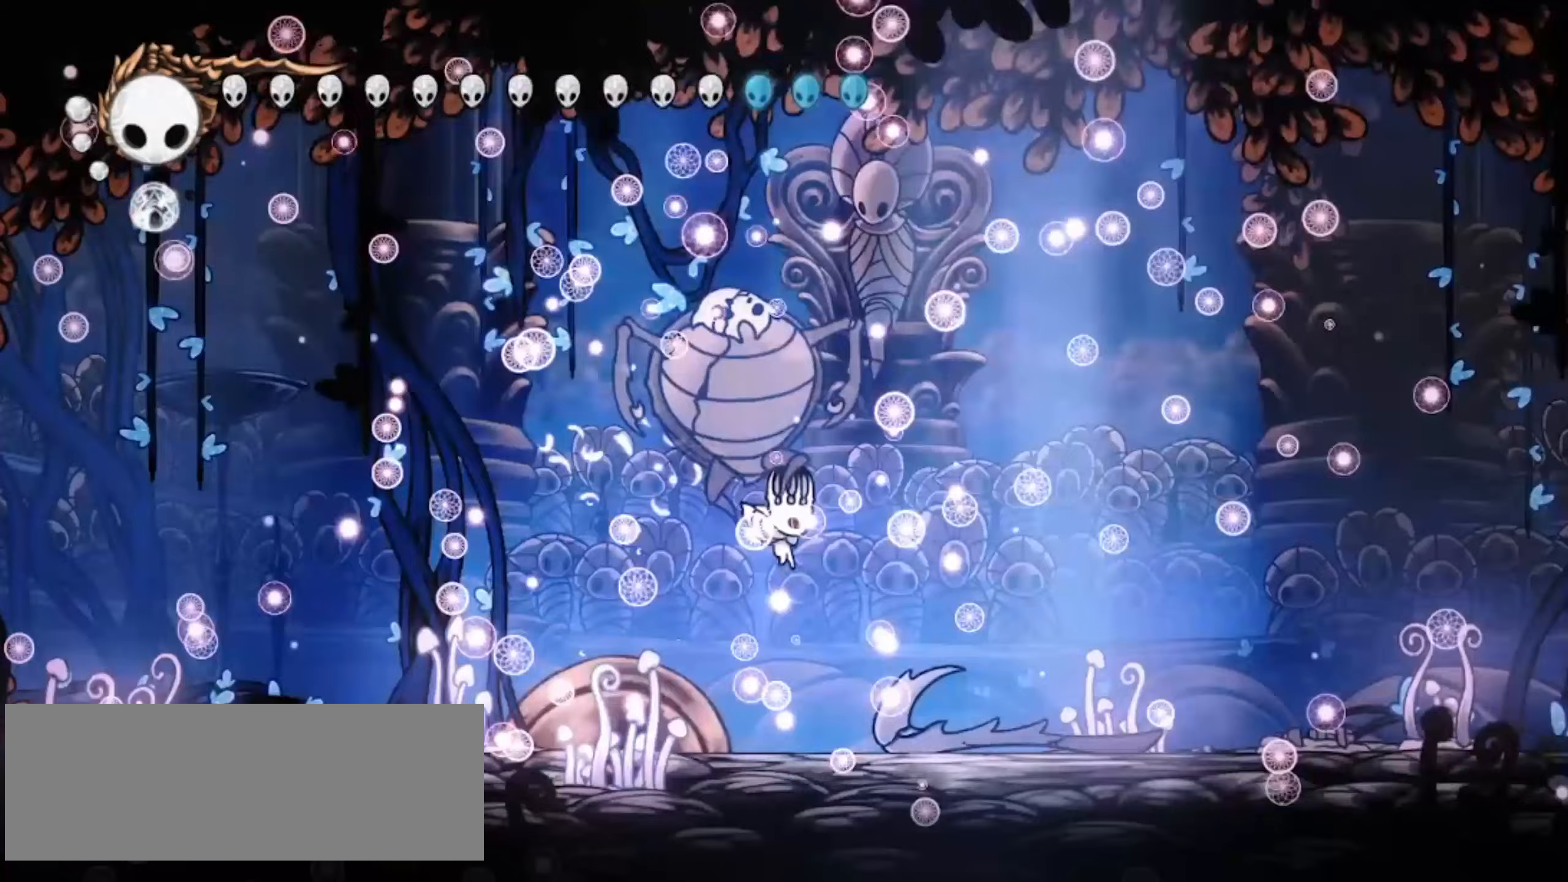
{"keys": ["right", "x"], "events": [[167, "c", "down"], [317, "c", "up"]]}
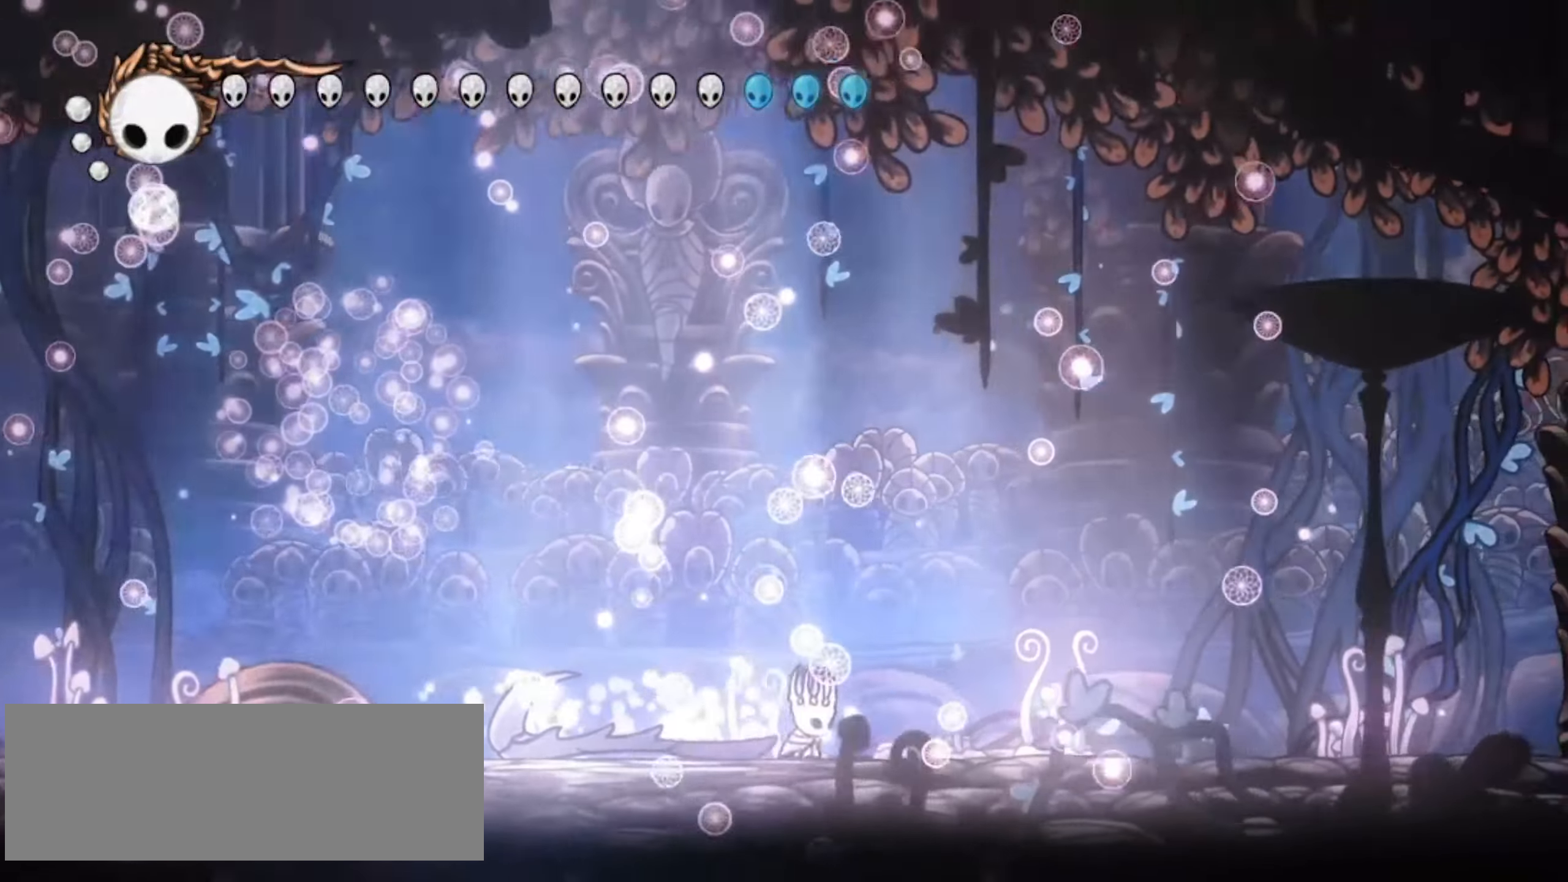
{"keys": ["right", "up", "x", "z"], "events": [[17, "up", "down"], [133, "z", "down"]]}
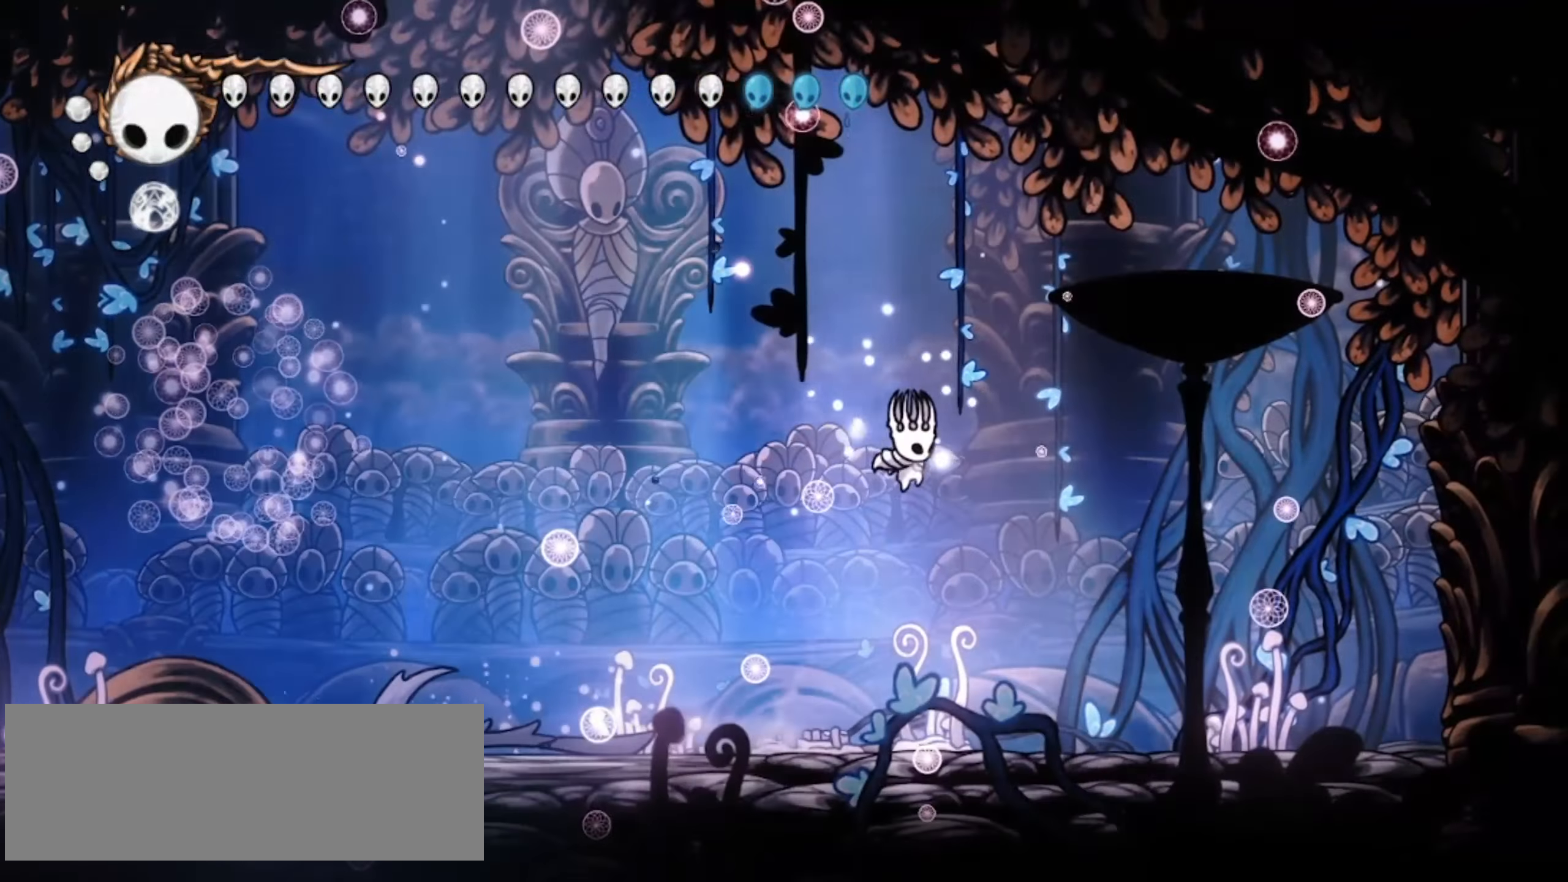
{"keys": ["left", "up", "x", "z"], "events": [[67, "z", "up"], [150, "left", "down"], [150, "right", "up"], [150, "z", "down"]]}
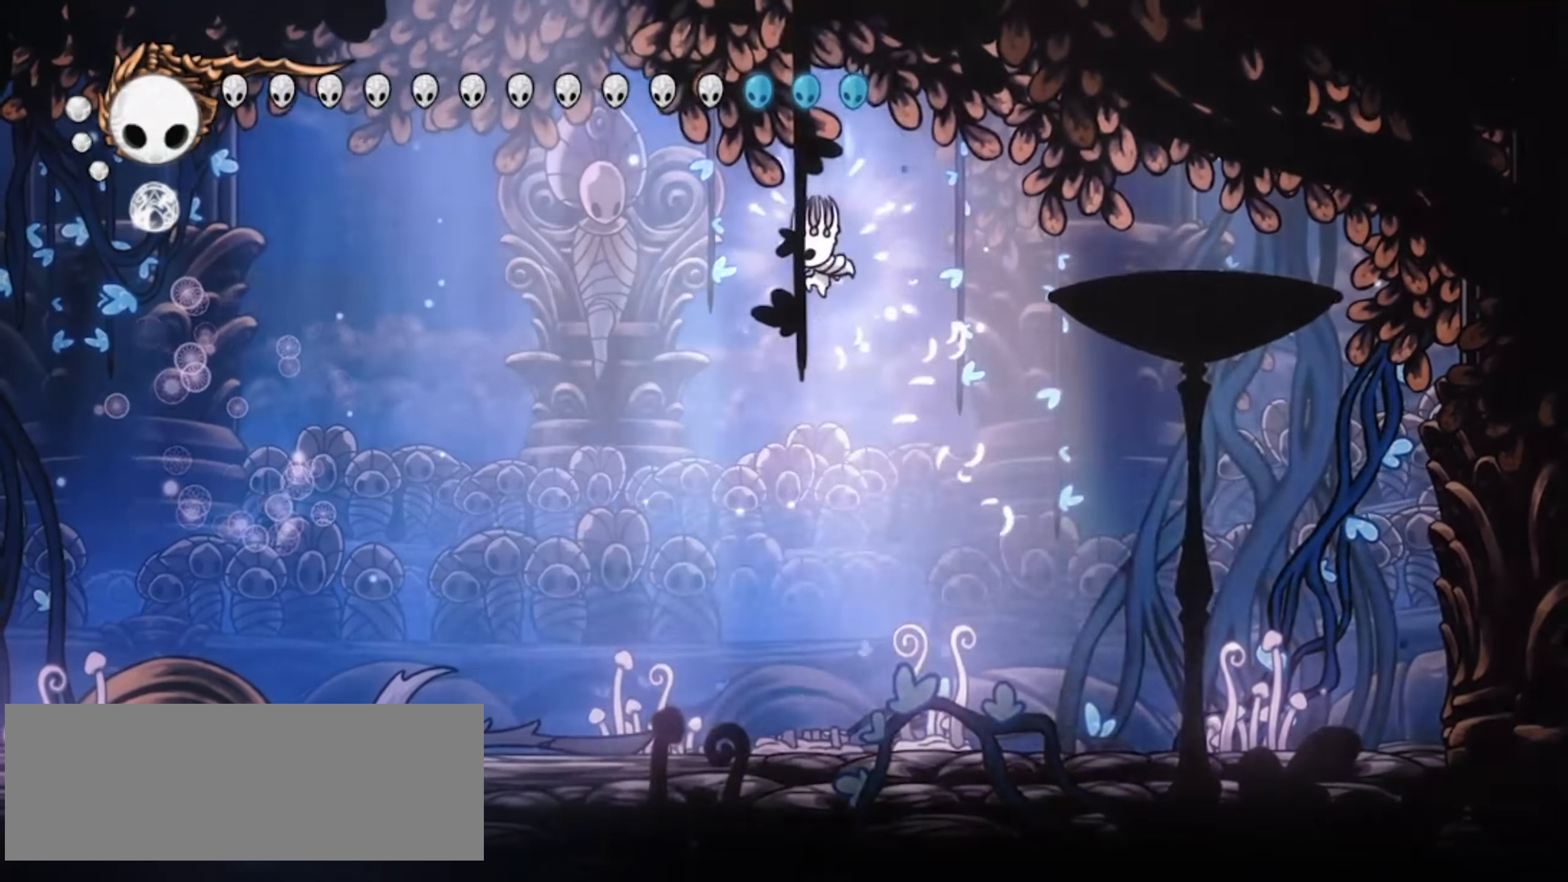
{"keys": ["left", "up", "x"], "events": [[400, "z", "up"]]}
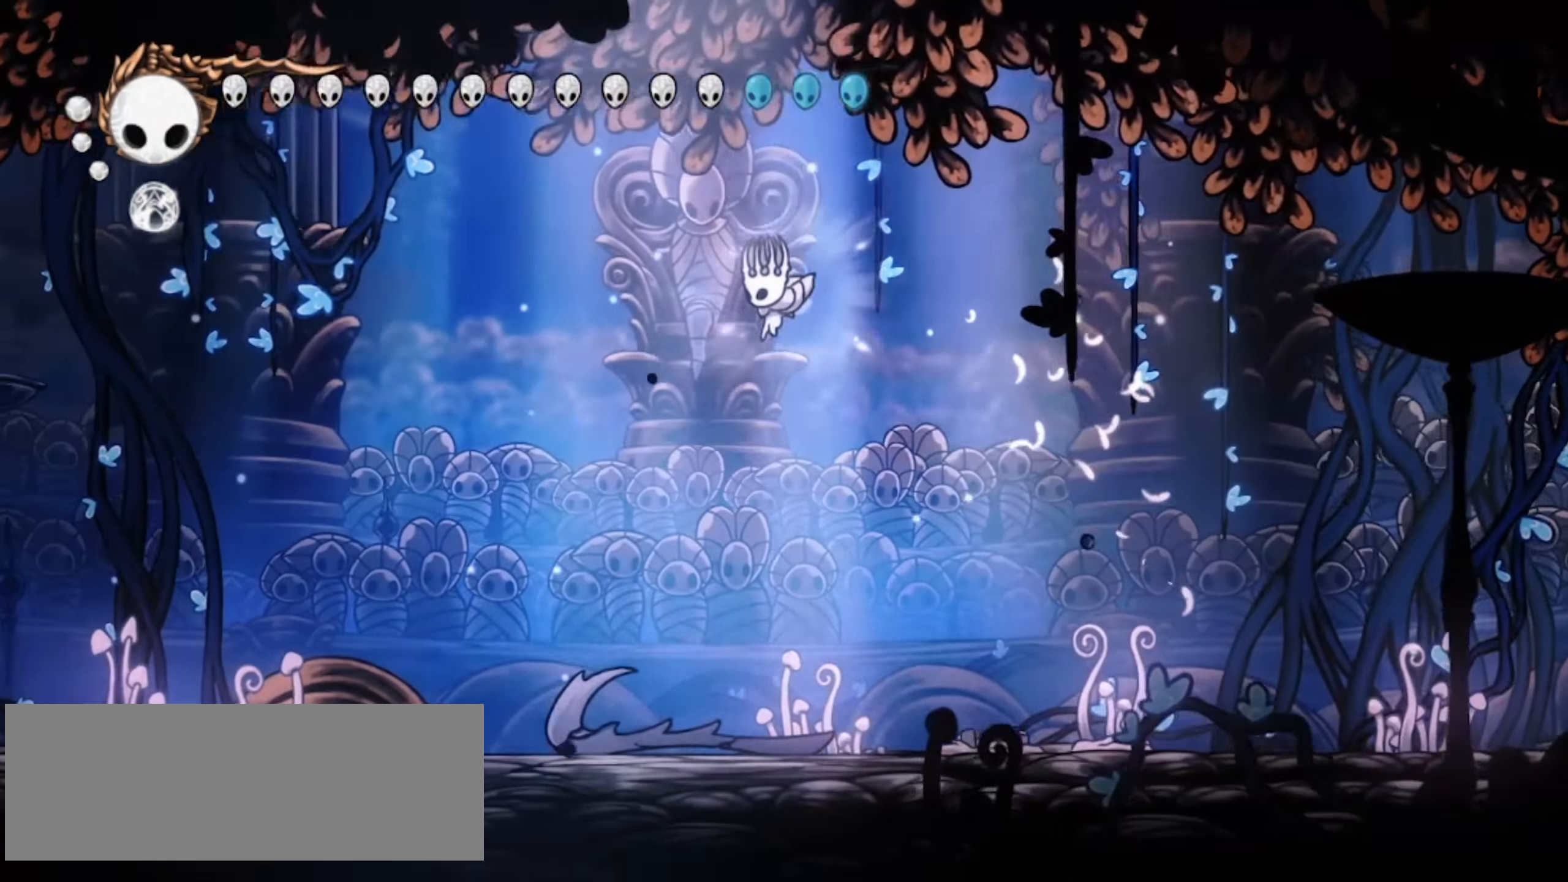
{"keys": ["right", "up", "x", "z"], "events": [[367, "z", "down"], [417, "left", "up"], [417, "right", "down"]]}
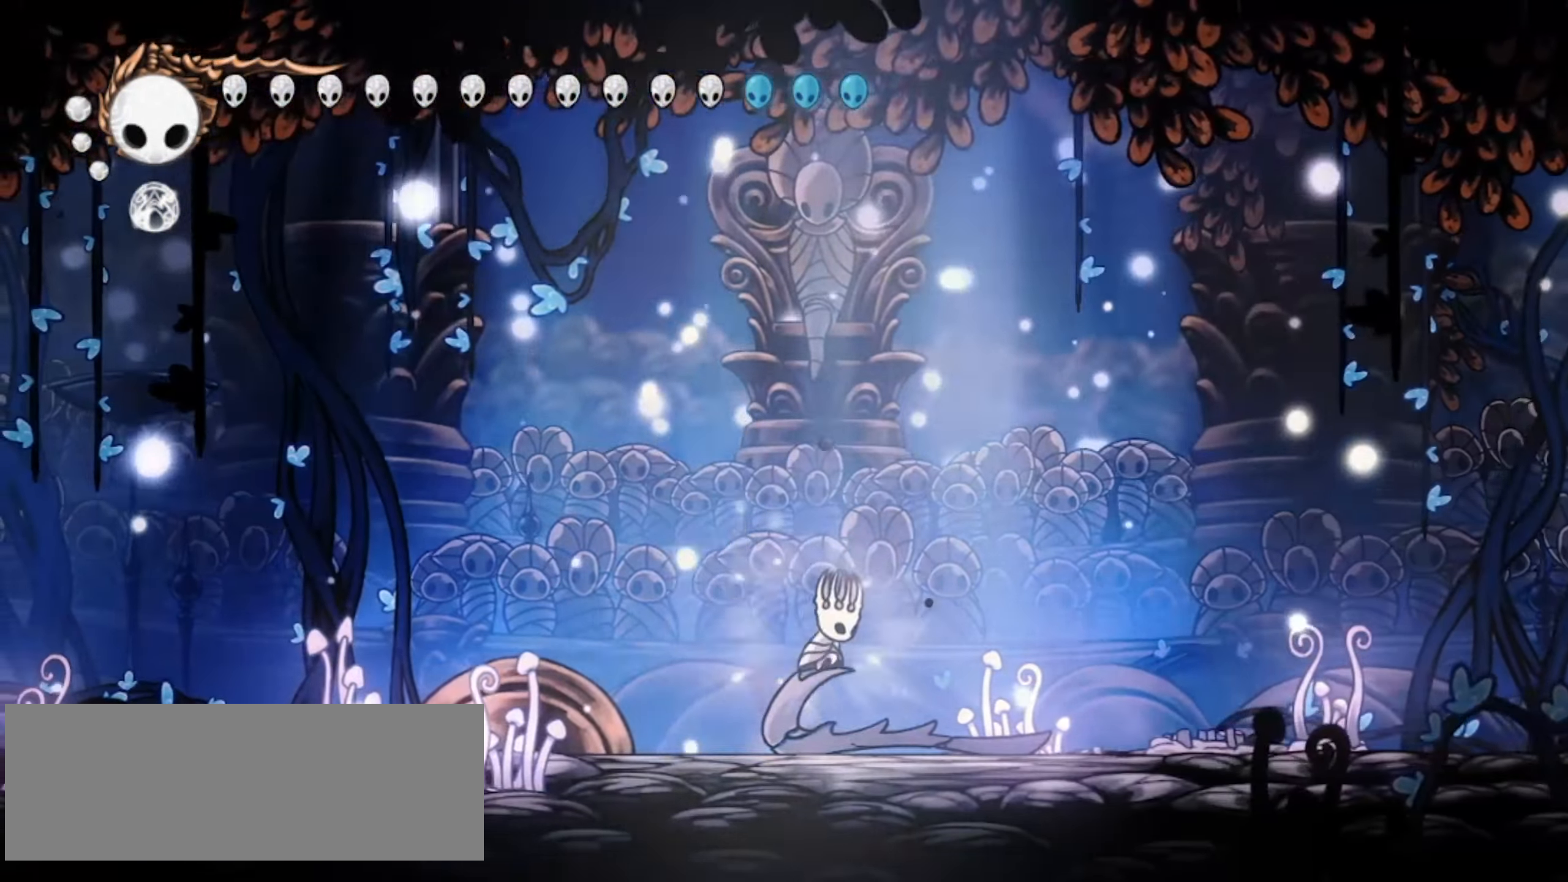
{"keys": ["right", "up", "x", "z"], "events": [[150, "c", "down"], [200, "z", "up"], [333, "c", "up"], [383, "z", "down"]]}